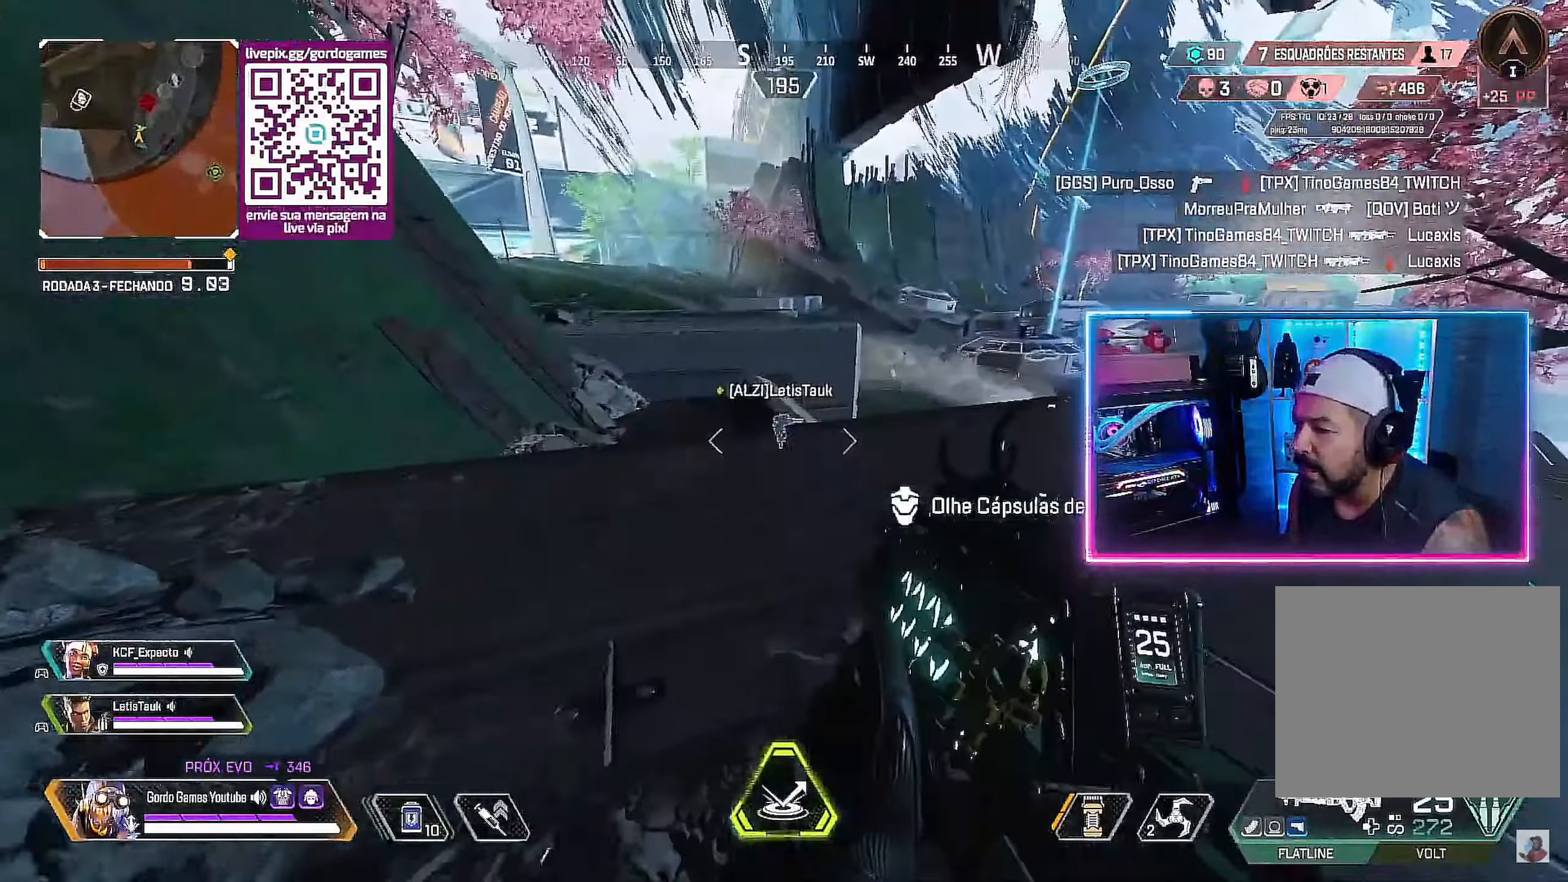
Gameplay with a controller (PlayStation layout); each line is a JSON object with the inputs held at the frame after it. "events" lists button and stick changes between this image and that frame as [ms after this image, input, new state], when the widget could be followed in between.
{"buttons": [], "left_stick": "up-right", "right_stick": "right", "events": [[450, "right_stick", "right"]]}
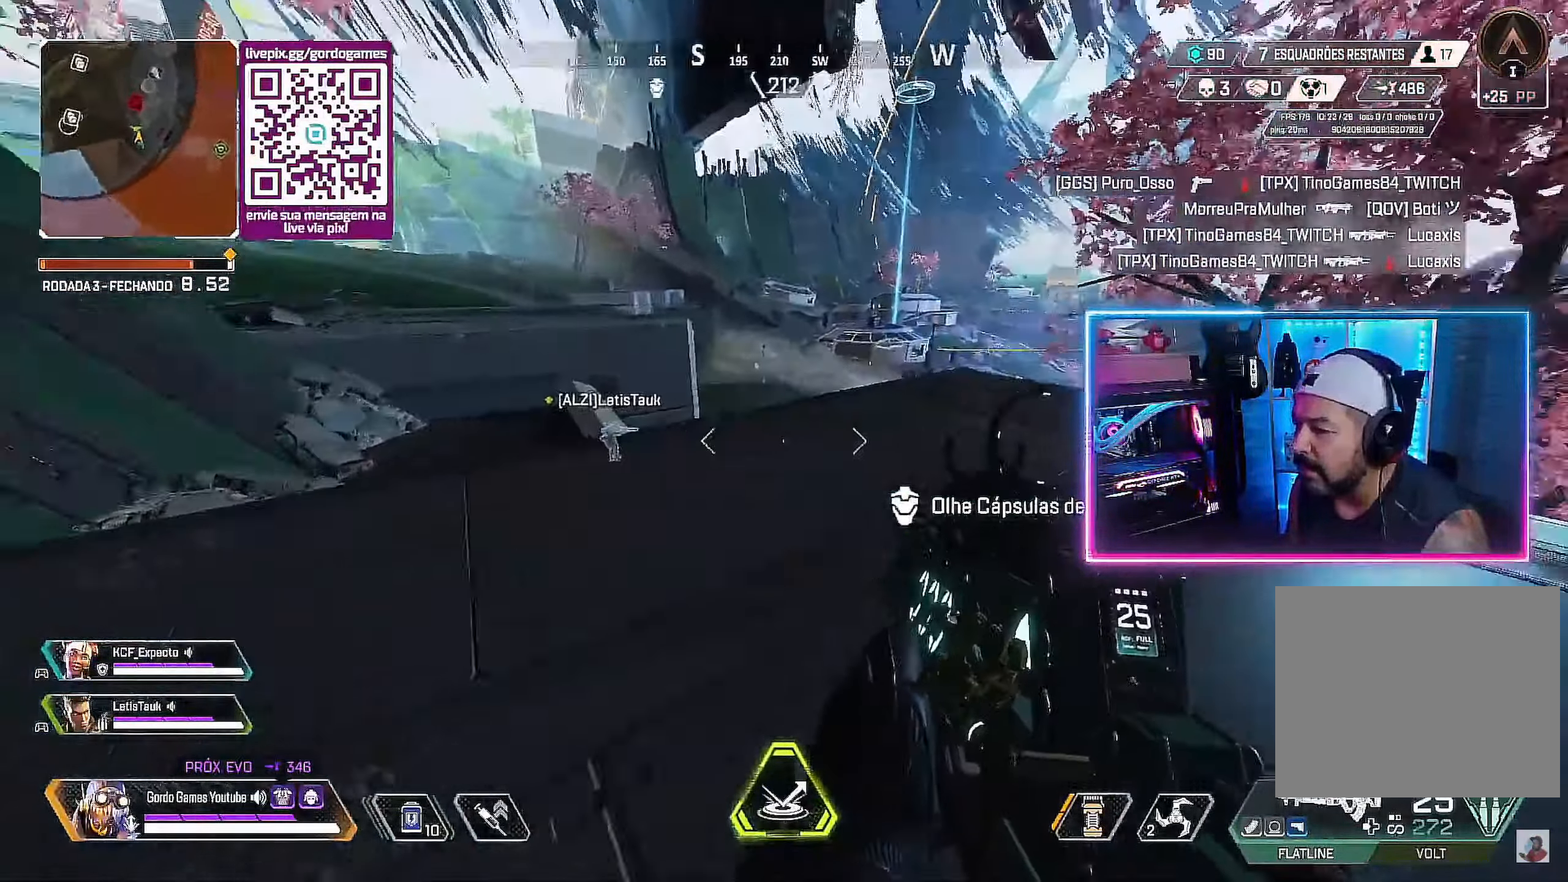
{"buttons": [], "left_stick": "up-right", "right_stick": "center", "events": [[34, "right_stick", "center"]]}
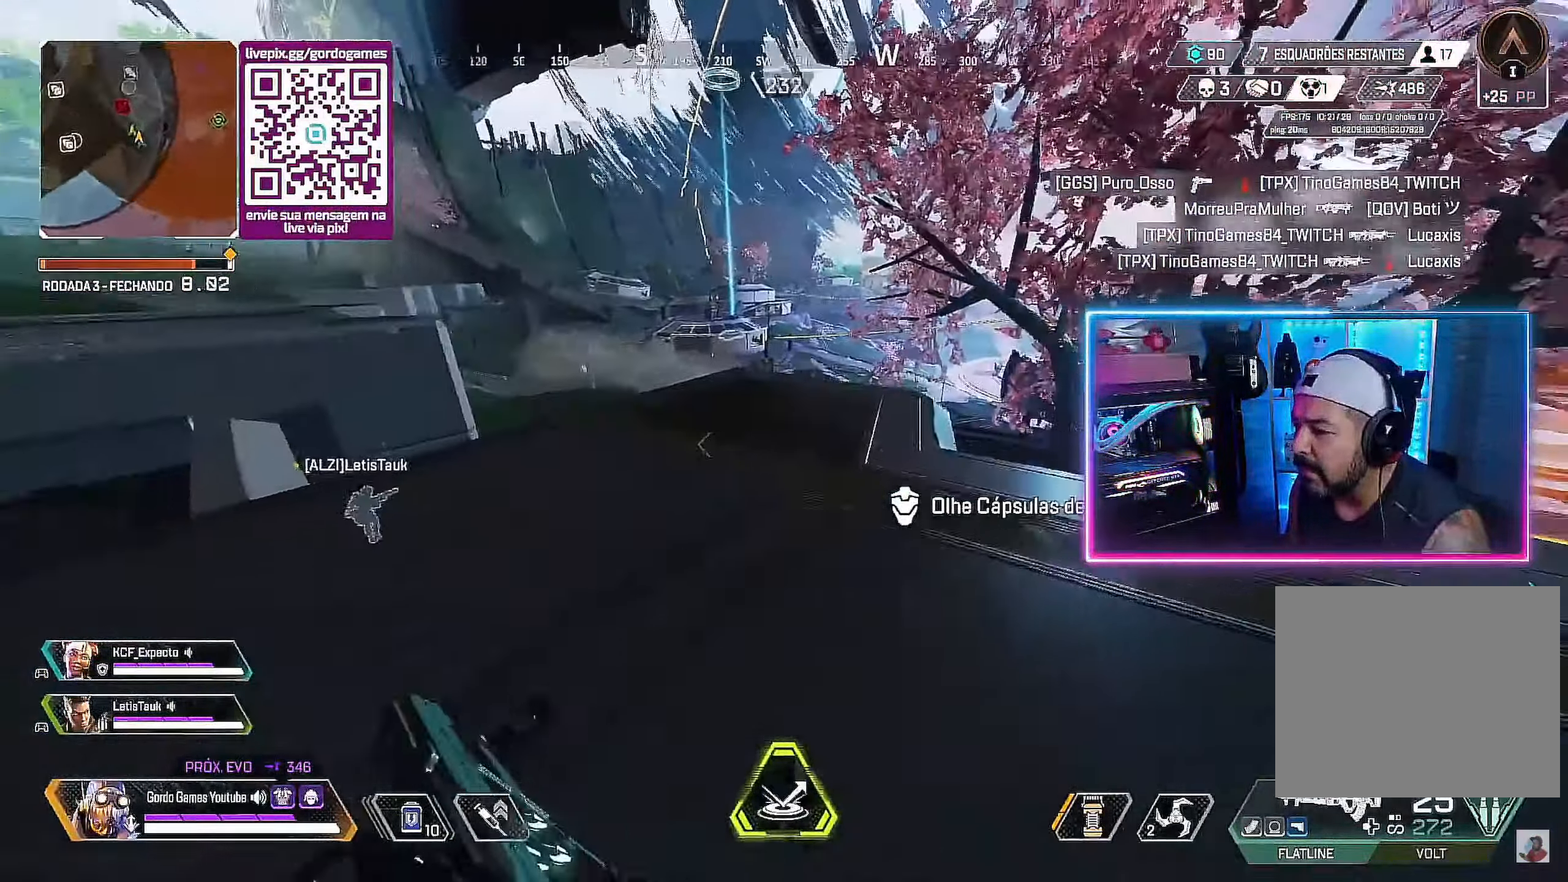
{"buttons": [], "left_stick": "right", "right_stick": "center", "events": [[366, "left_stick", "right"]]}
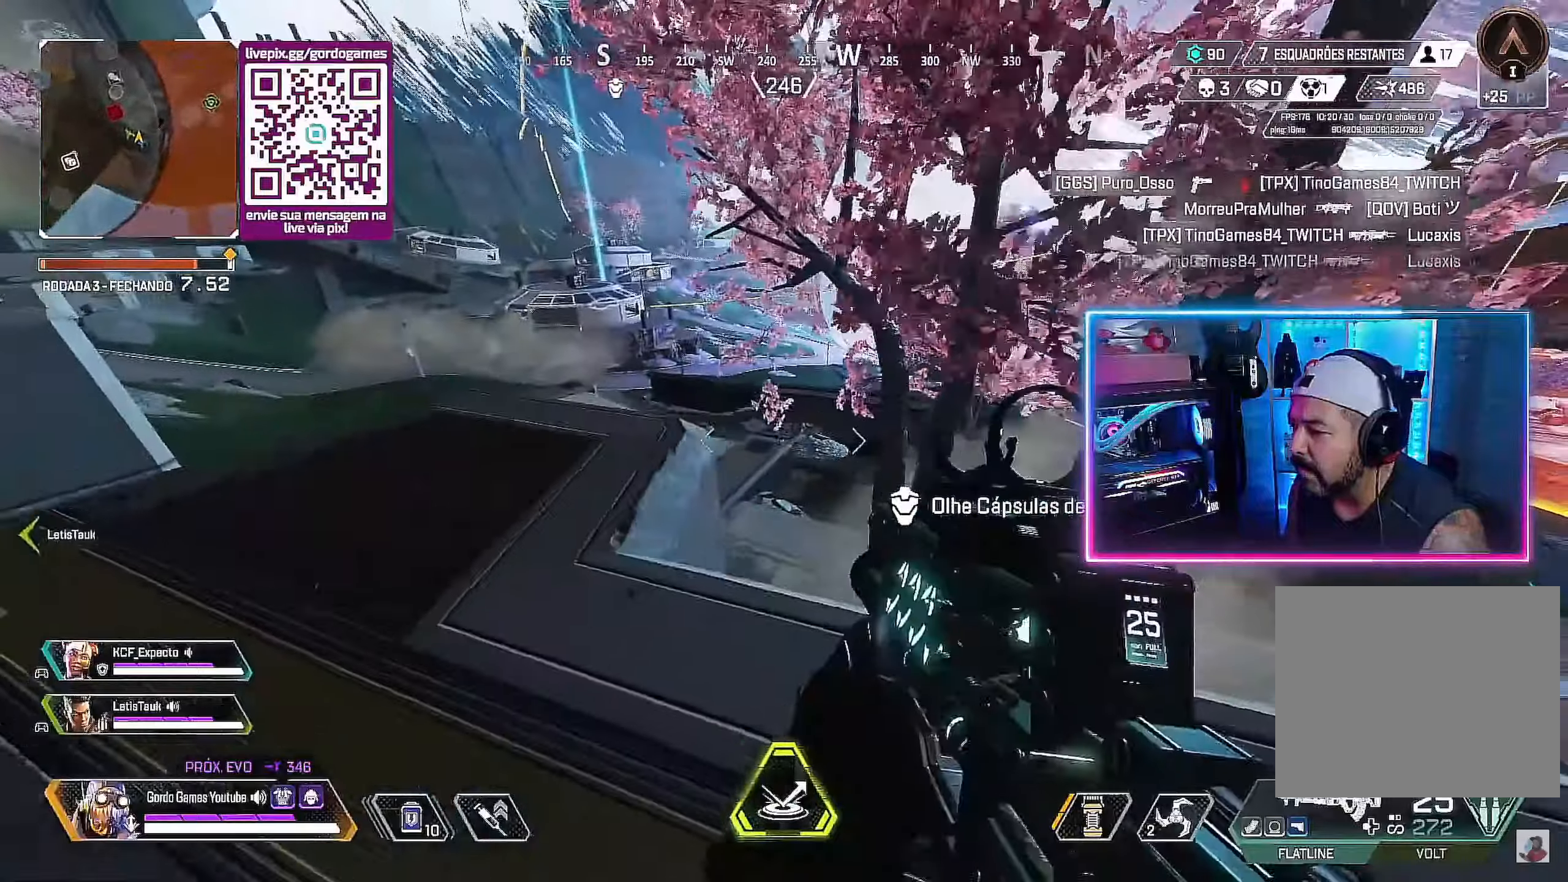
{"buttons": [], "left_stick": "left", "right_stick": "center", "events": [[116, "left_stick", "center"], [200, "left_stick", "left"]]}
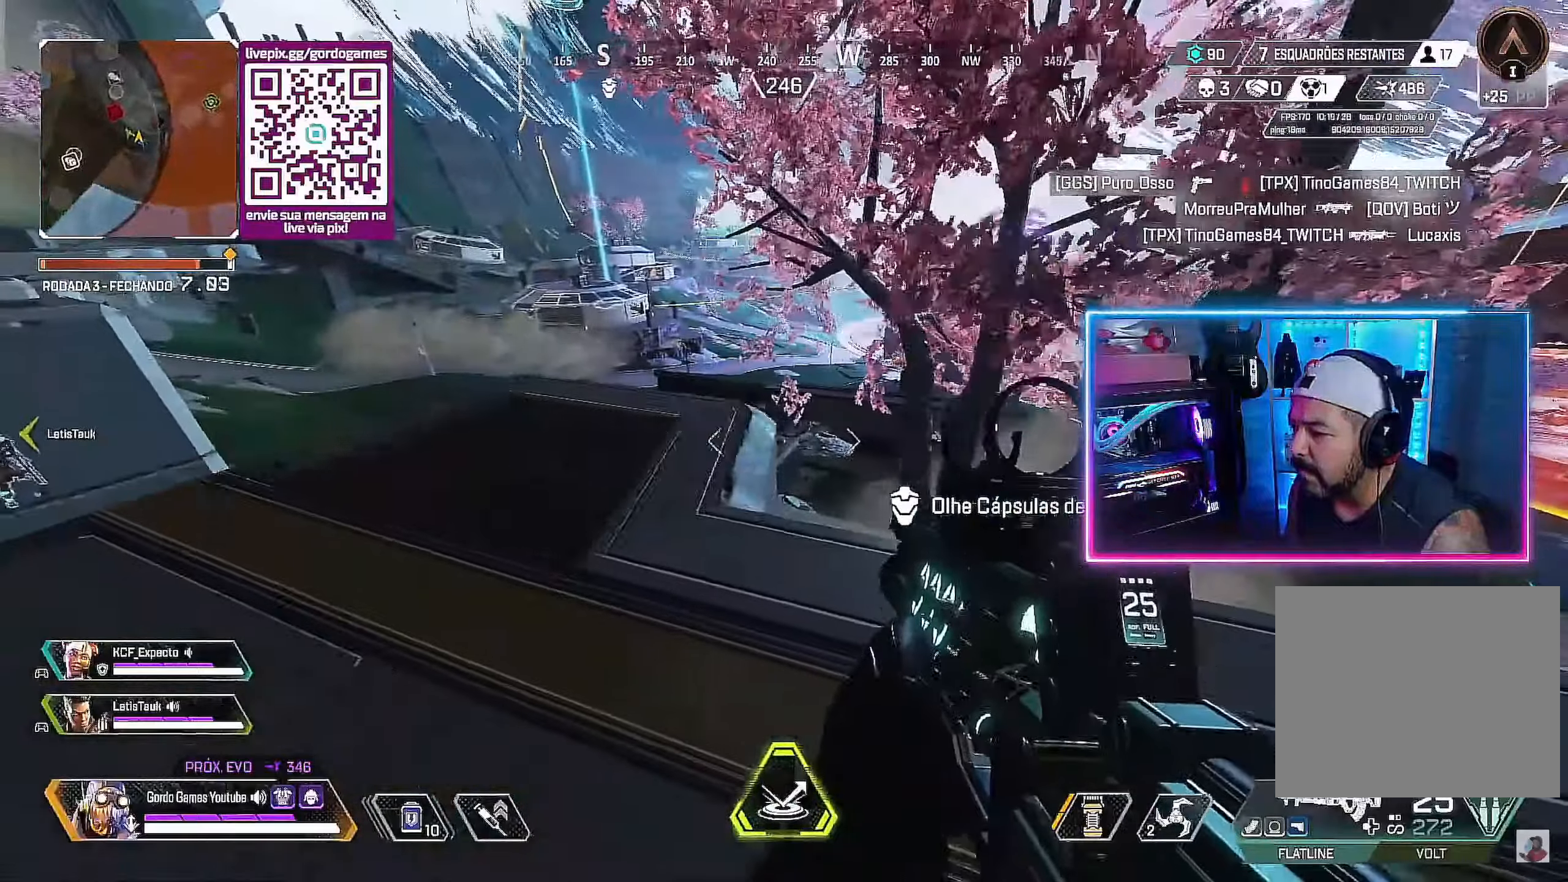
{"buttons": [], "left_stick": "up-left", "right_stick": "center", "events": [[250, "left_stick", "up-left"]]}
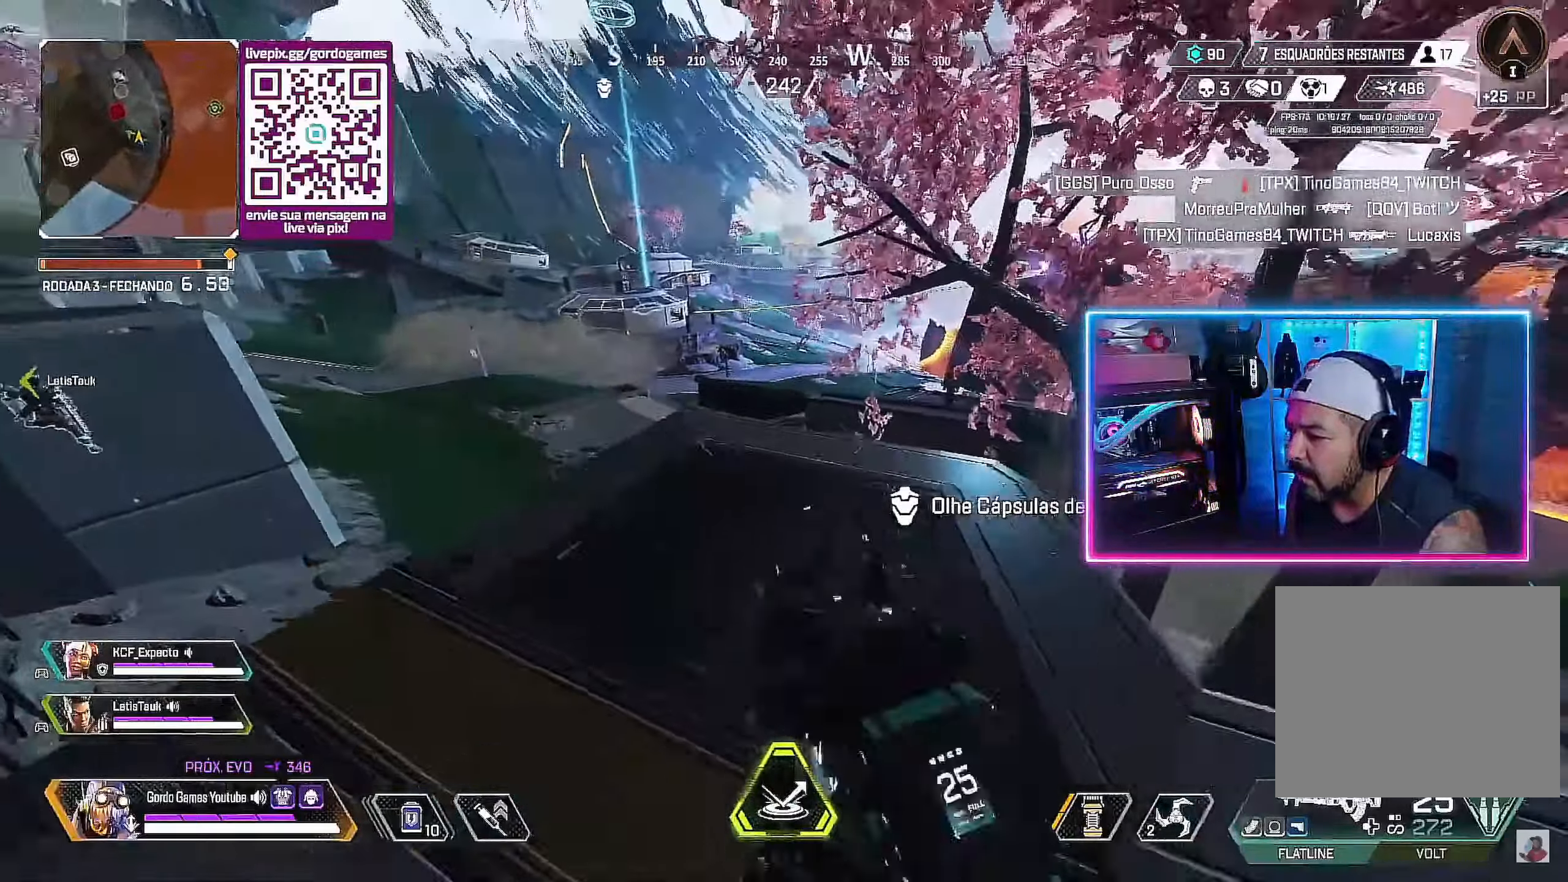
{"buttons": ["L2"], "left_stick": "up-right", "right_stick": "center", "events": [[83, "L2", "down"], [83, "left_stick", "up"], [283, "left_stick", "up-right"], [300, "right_stick", "left"], [500, "right_stick", "center"]]}
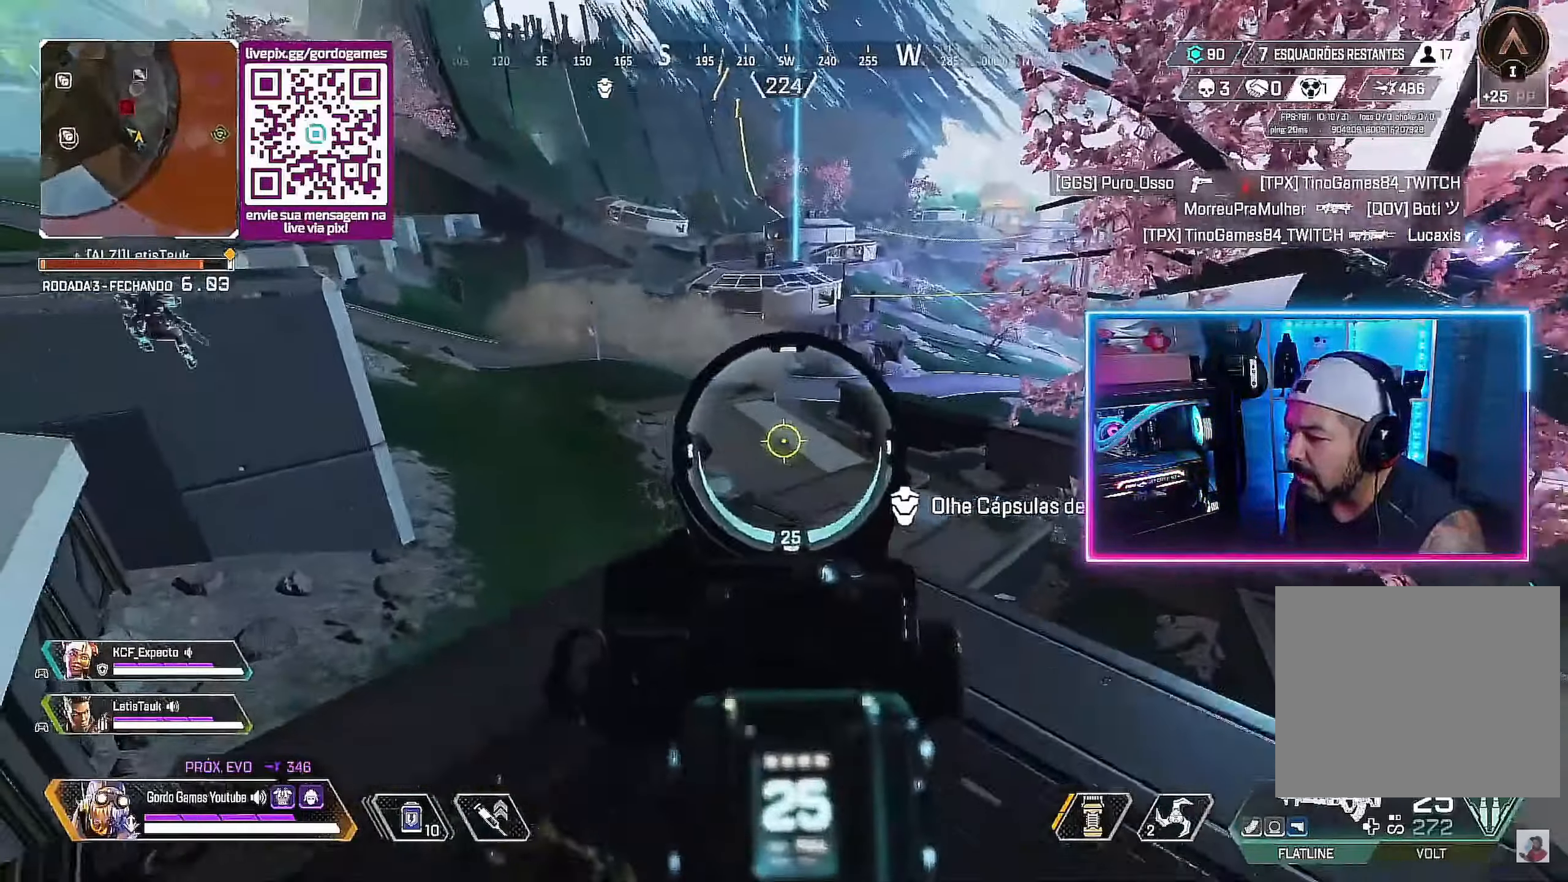
{"buttons": ["L2"], "left_stick": "down-left", "right_stick": "center", "events": [[100, "left_stick", "center"], [150, "left_stick", "down-left"]]}
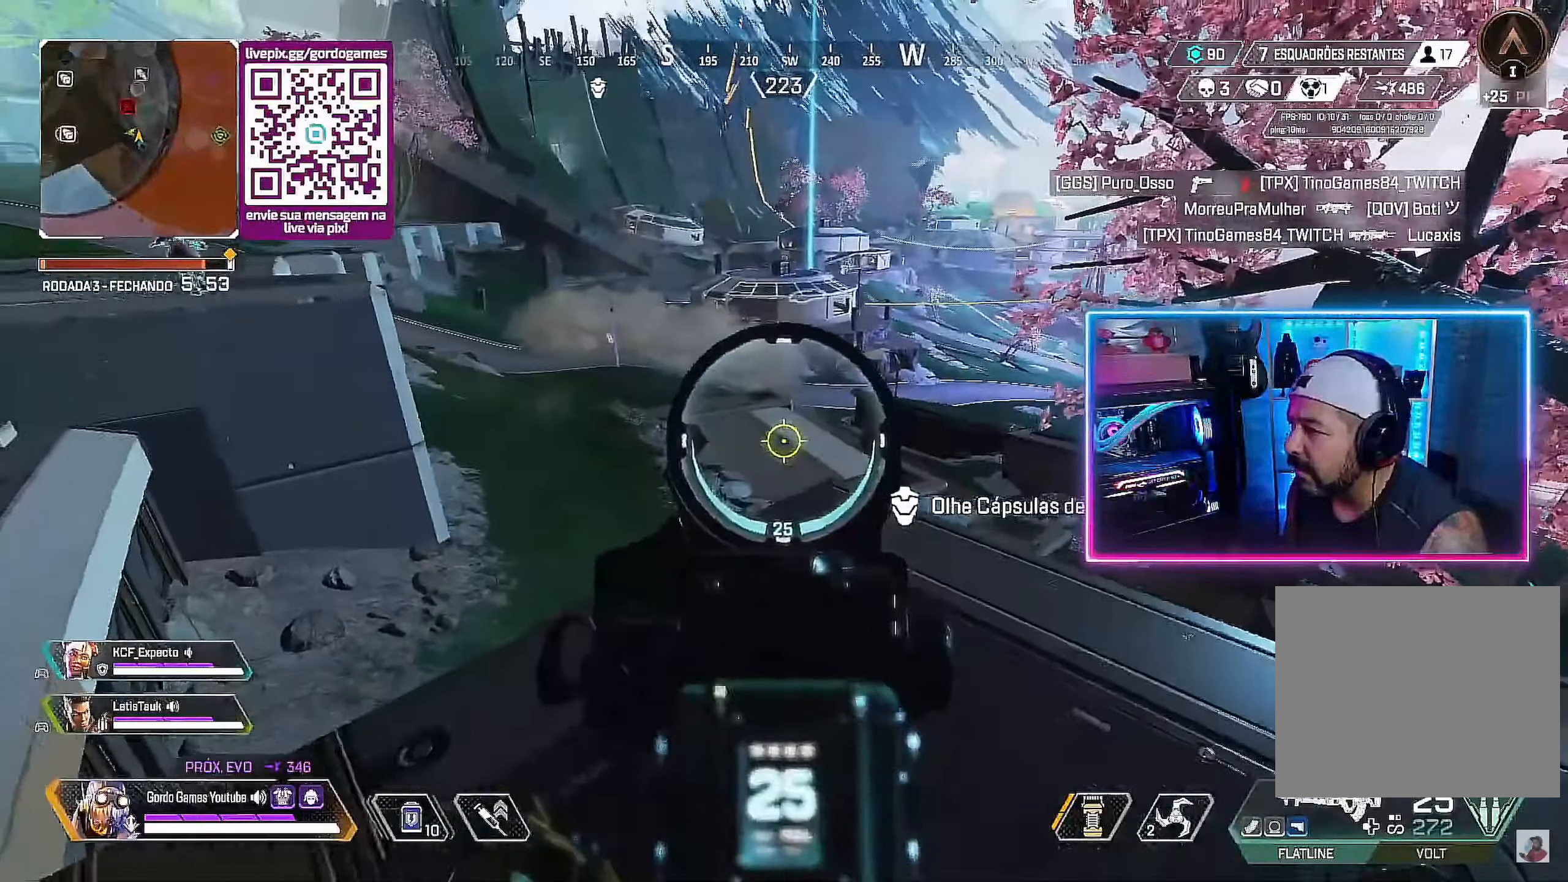
{"buttons": ["L2"], "left_stick": "down-left", "right_stick": "center", "events": [[266, "L2", "up"], [333, "L2", "down"], [383, "right_stick", "up-left"], [500, "right_stick", "center"]]}
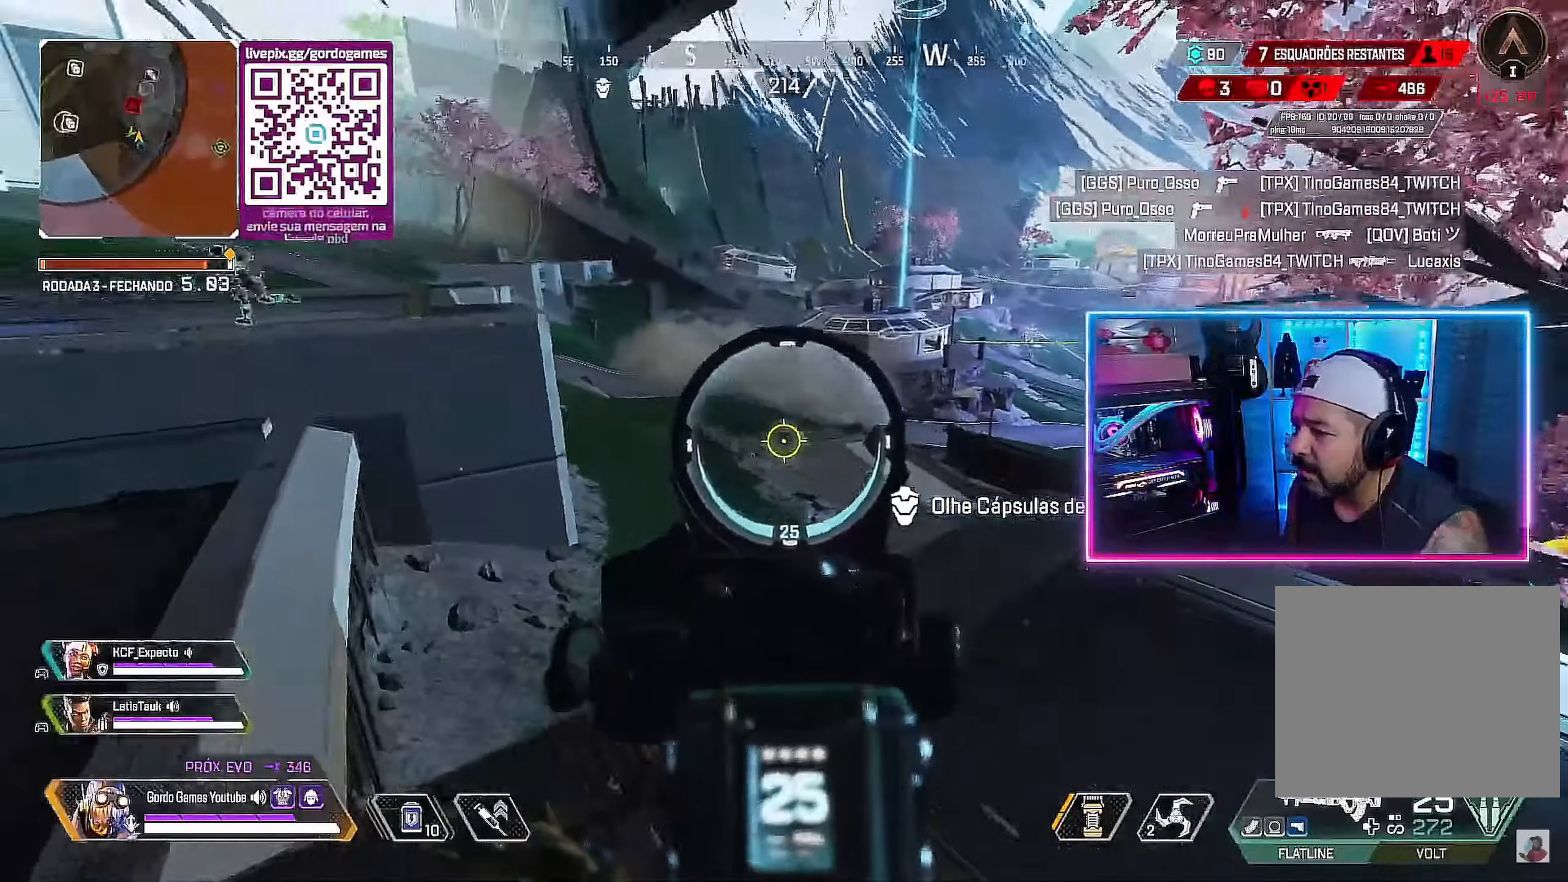
{"buttons": [], "left_stick": "down-left", "right_stick": "center", "events": [[133, "right_stick", "left"], [233, "L2", "up"], [366, "right_stick", "center"]]}
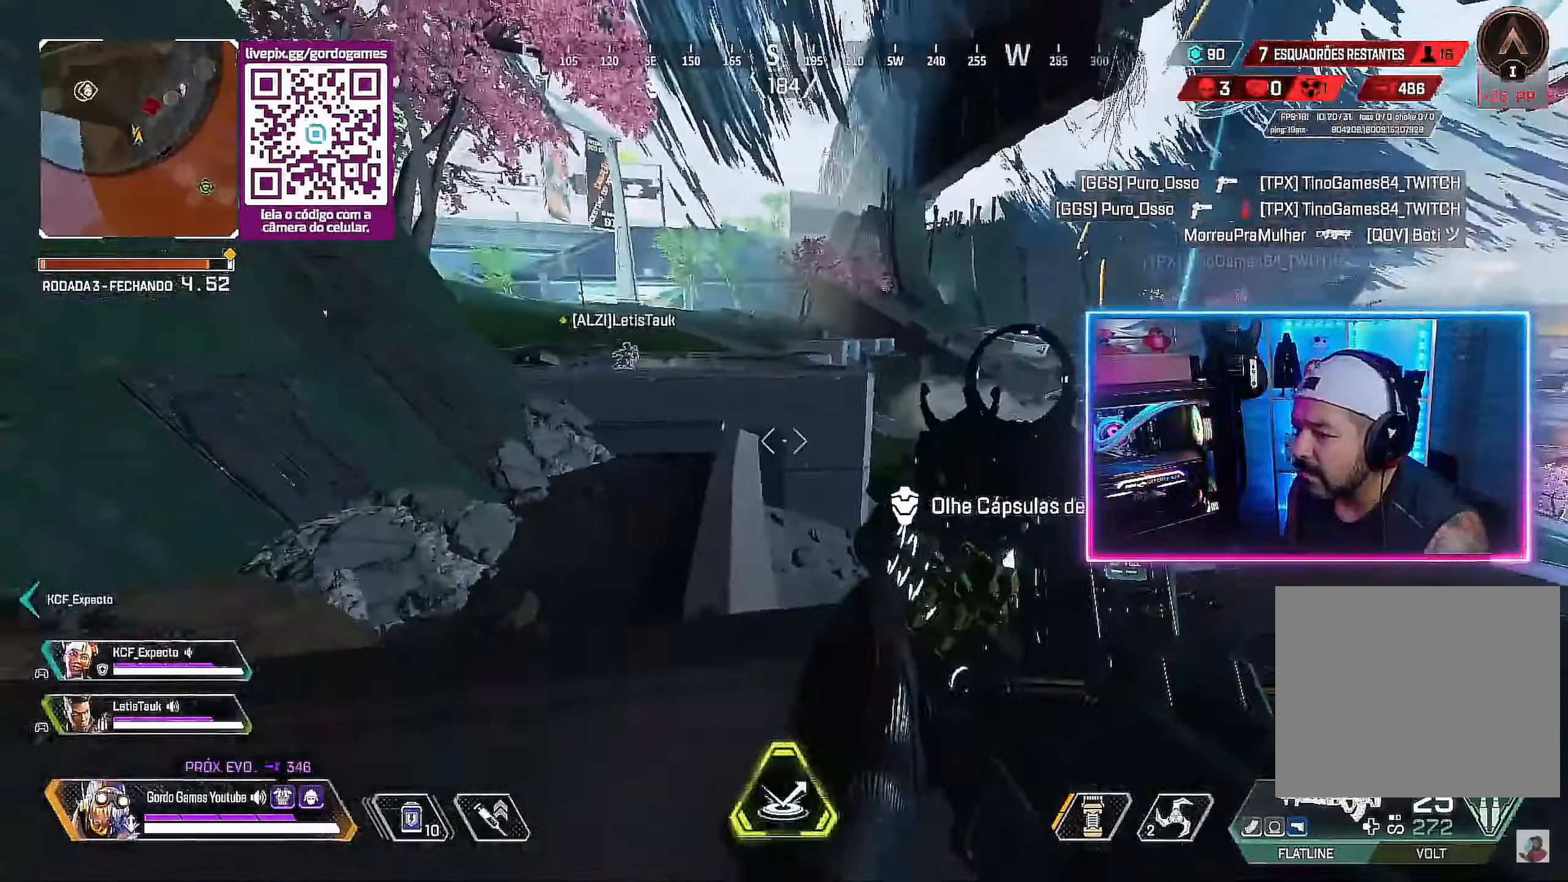
{"buttons": ["CIRCLE"], "left_stick": "center", "right_stick": "center", "events": [[50, "L1", "down"], [150, "L1", "up"], [250, "CIRCLE", "down"], [316, "left_stick", "center"]]}
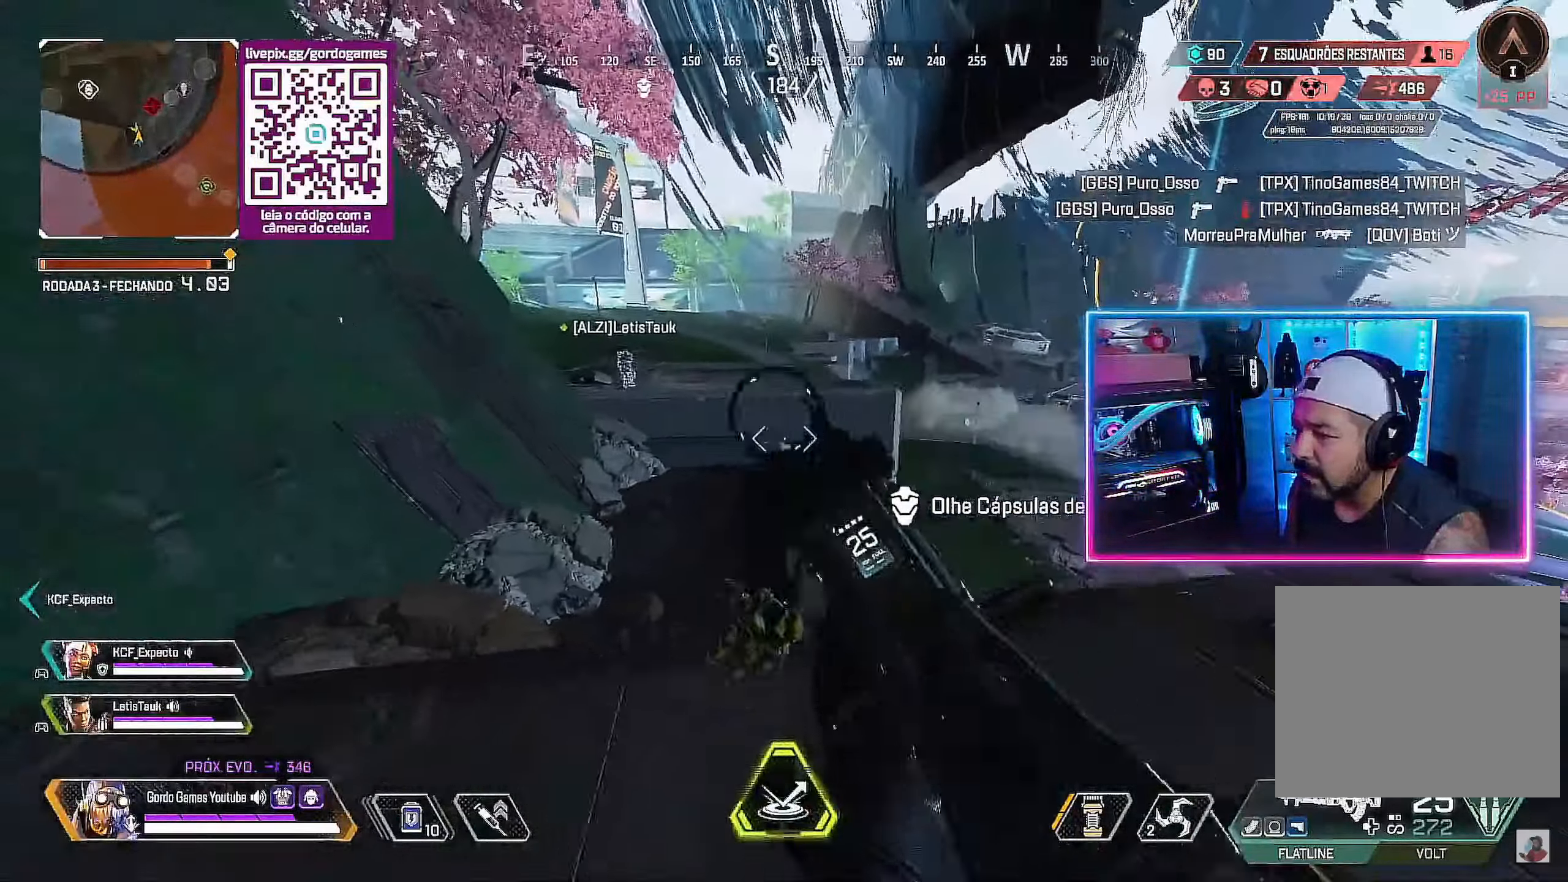
{"buttons": ["CIRCLE"], "left_stick": "down", "right_stick": "center", "events": [[150, "left_stick", "down"]]}
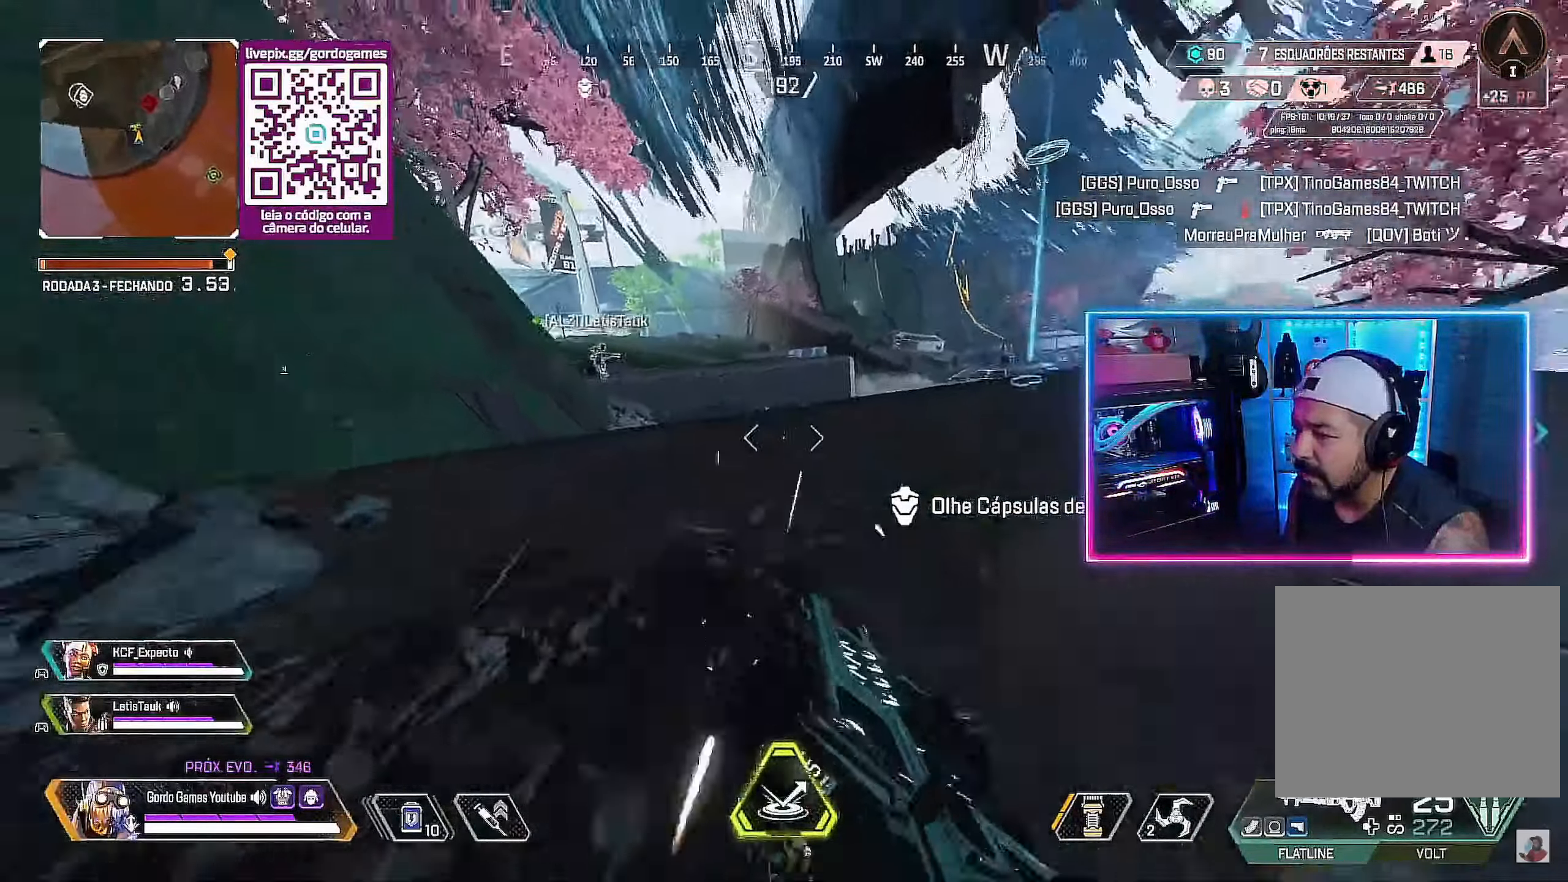
{"buttons": [], "left_stick": "up", "right_stick": "center", "events": [[66, "left_stick", "up"], [116, "CIRCLE", "up"]]}
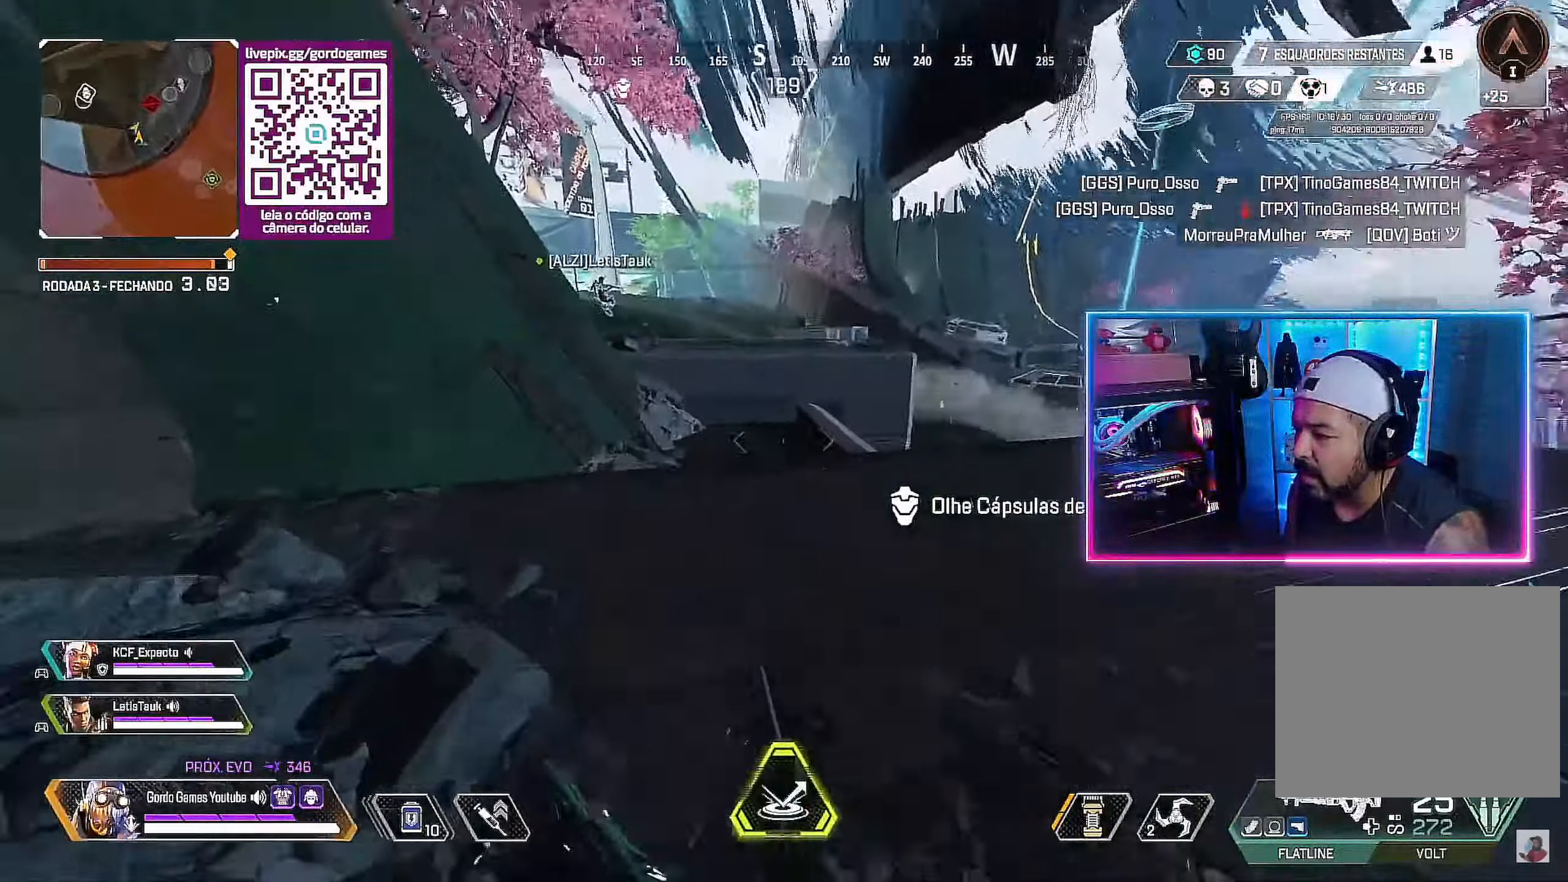
{"buttons": [], "left_stick": "up", "right_stick": "center", "events": []}
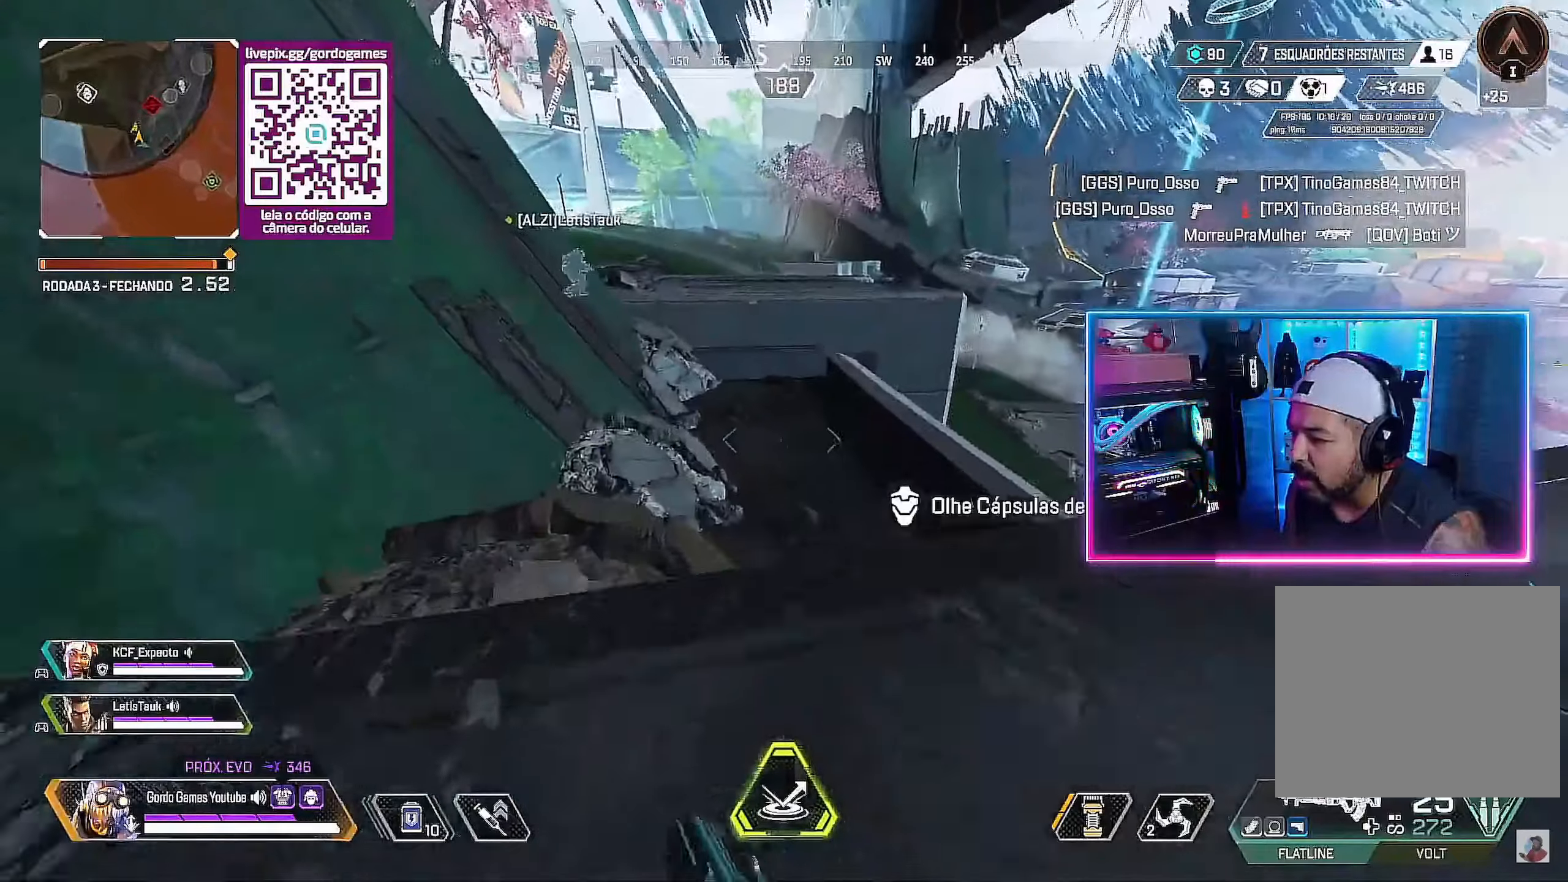
{"buttons": ["L1"], "left_stick": "down-right", "right_stick": "center", "events": [[50, "SQUARE", "down"], [167, "SQUARE", "up"], [167, "left_stick", "center"], [217, "left_stick", "down-right"], [450, "L1", "down"]]}
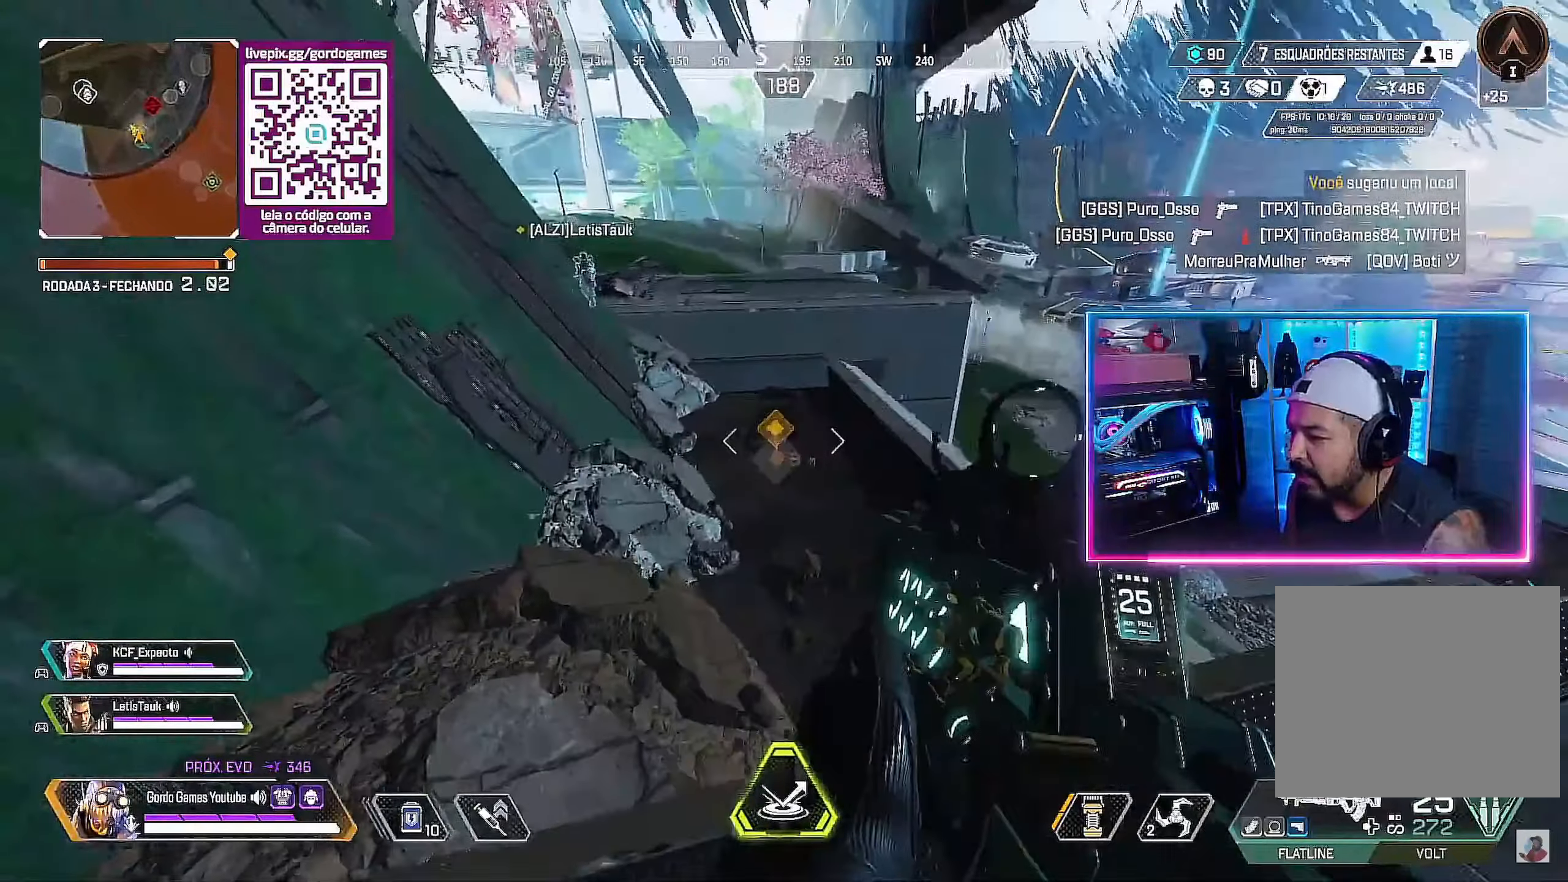
{"buttons": ["CIRCLE"], "left_stick": "right", "right_stick": "center", "events": [[83, "L1", "up"], [367, "CIRCLE", "down"], [467, "left_stick", "right"]]}
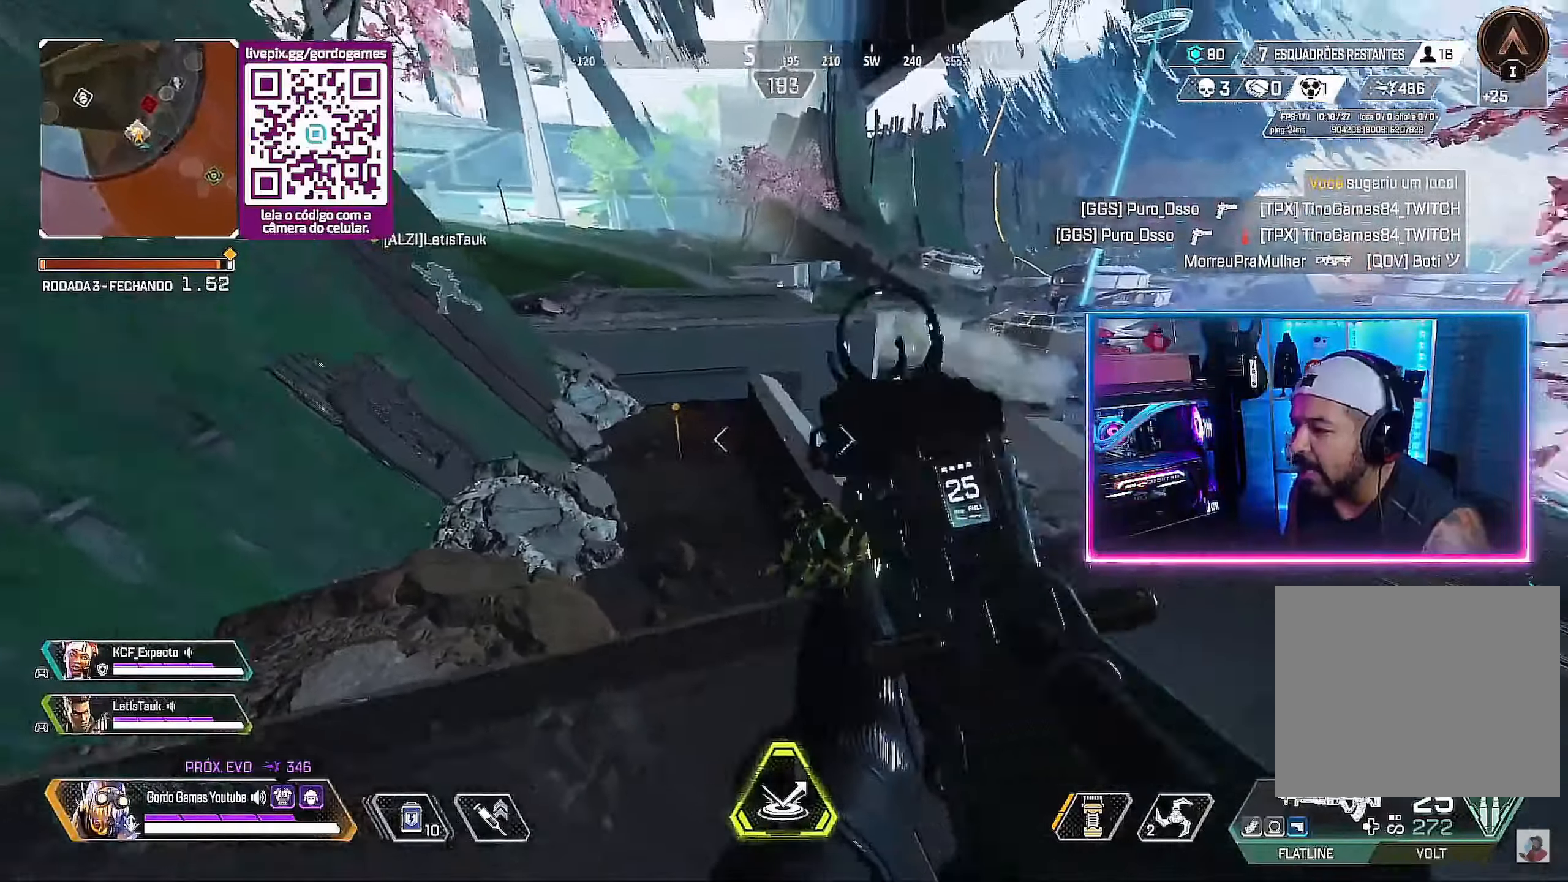
{"buttons": [], "left_stick": "up", "right_stick": "right", "events": [[67, "right_stick", "right"], [117, "CIRCLE", "up"], [183, "left_stick", "up-right"], [383, "left_stick", "up"]]}
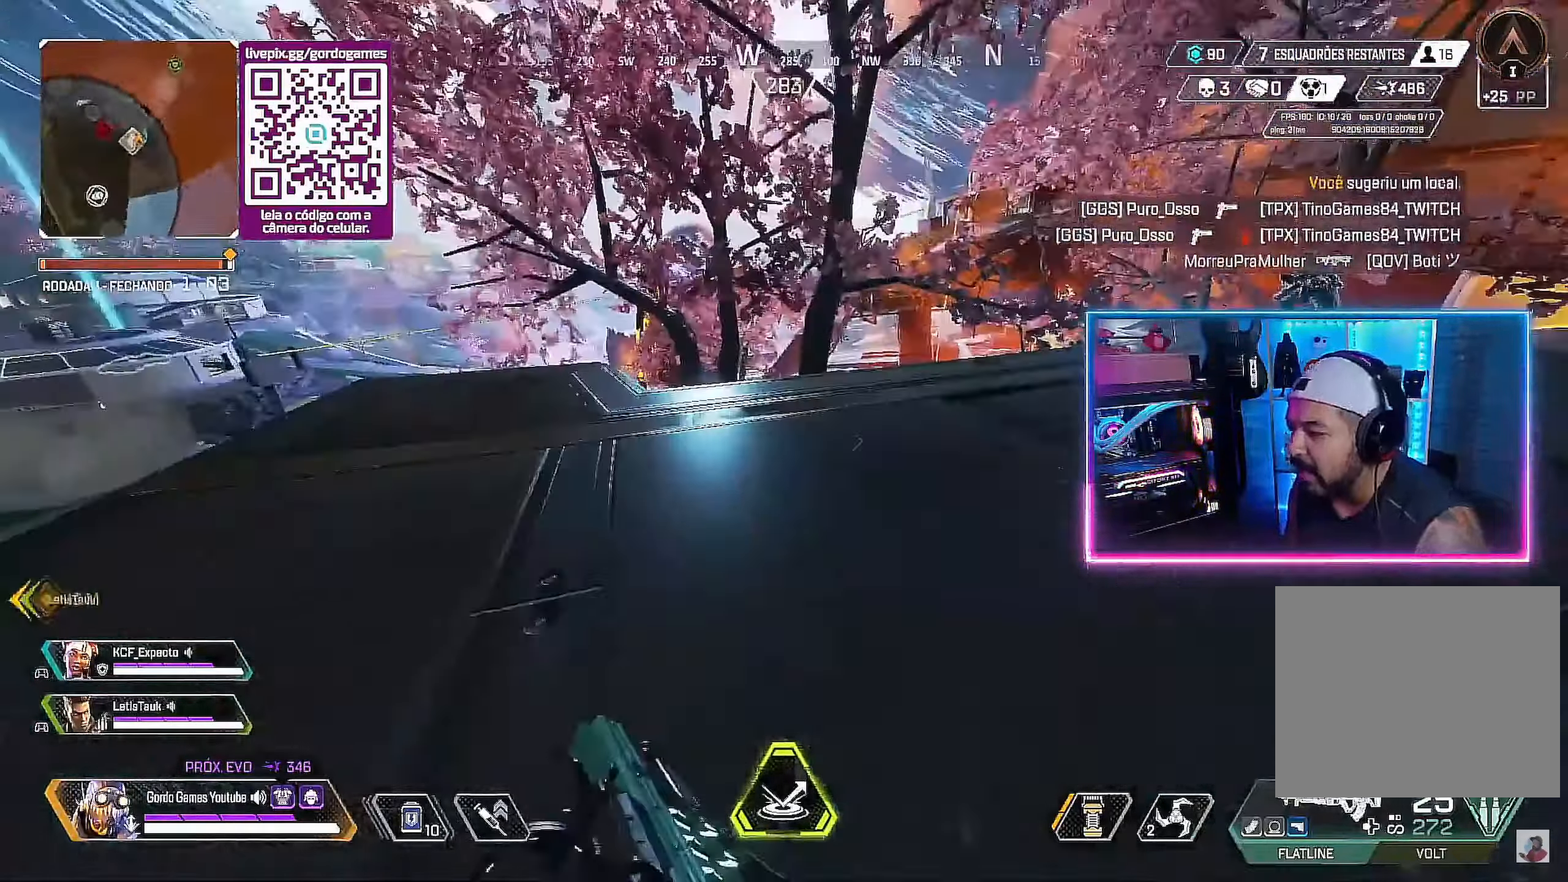
{"buttons": [], "left_stick": "up", "right_stick": "center", "events": [[17, "right_stick", "center"], [267, "right_stick", "right"], [383, "right_stick", "center"]]}
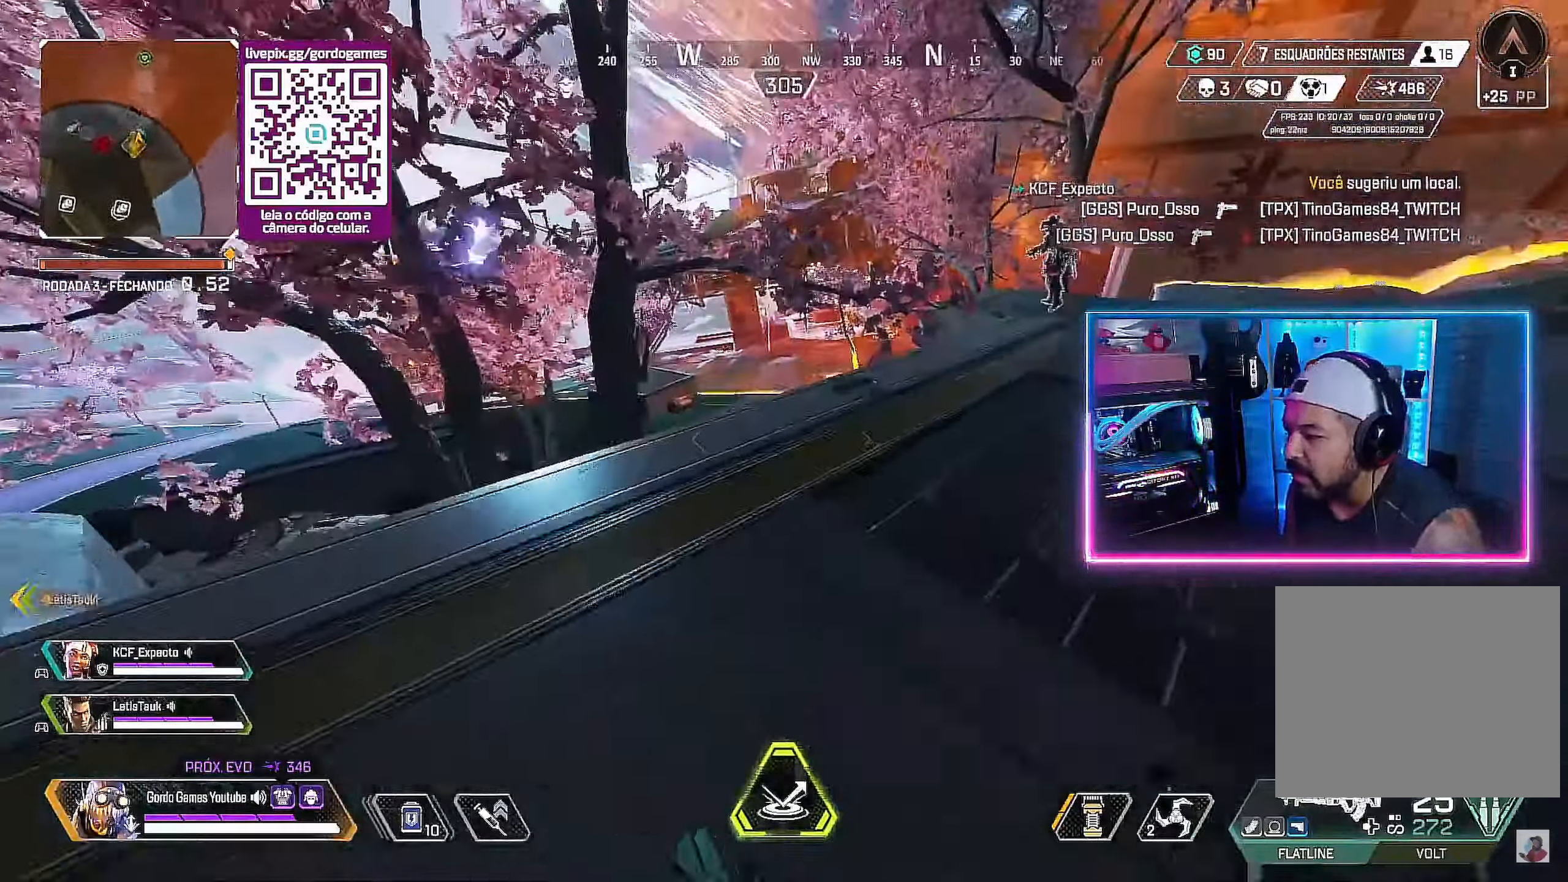
{"buttons": [], "left_stick": "up-right", "right_stick": "center", "events": [[467, "left_stick", "up-right"]]}
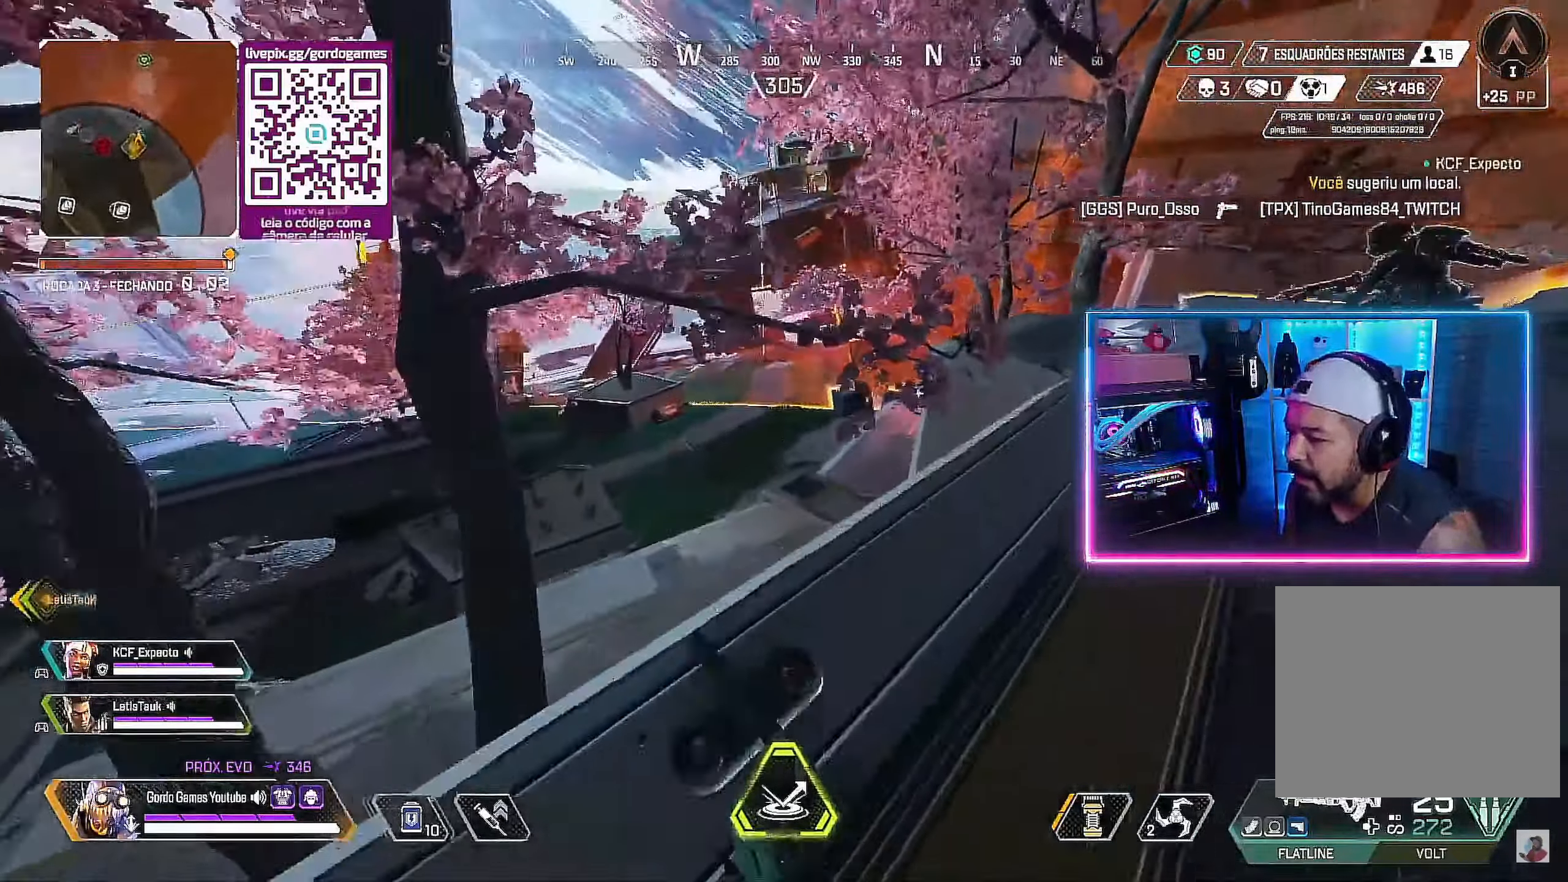
{"buttons": [], "left_stick": "up-right", "right_stick": "center", "events": []}
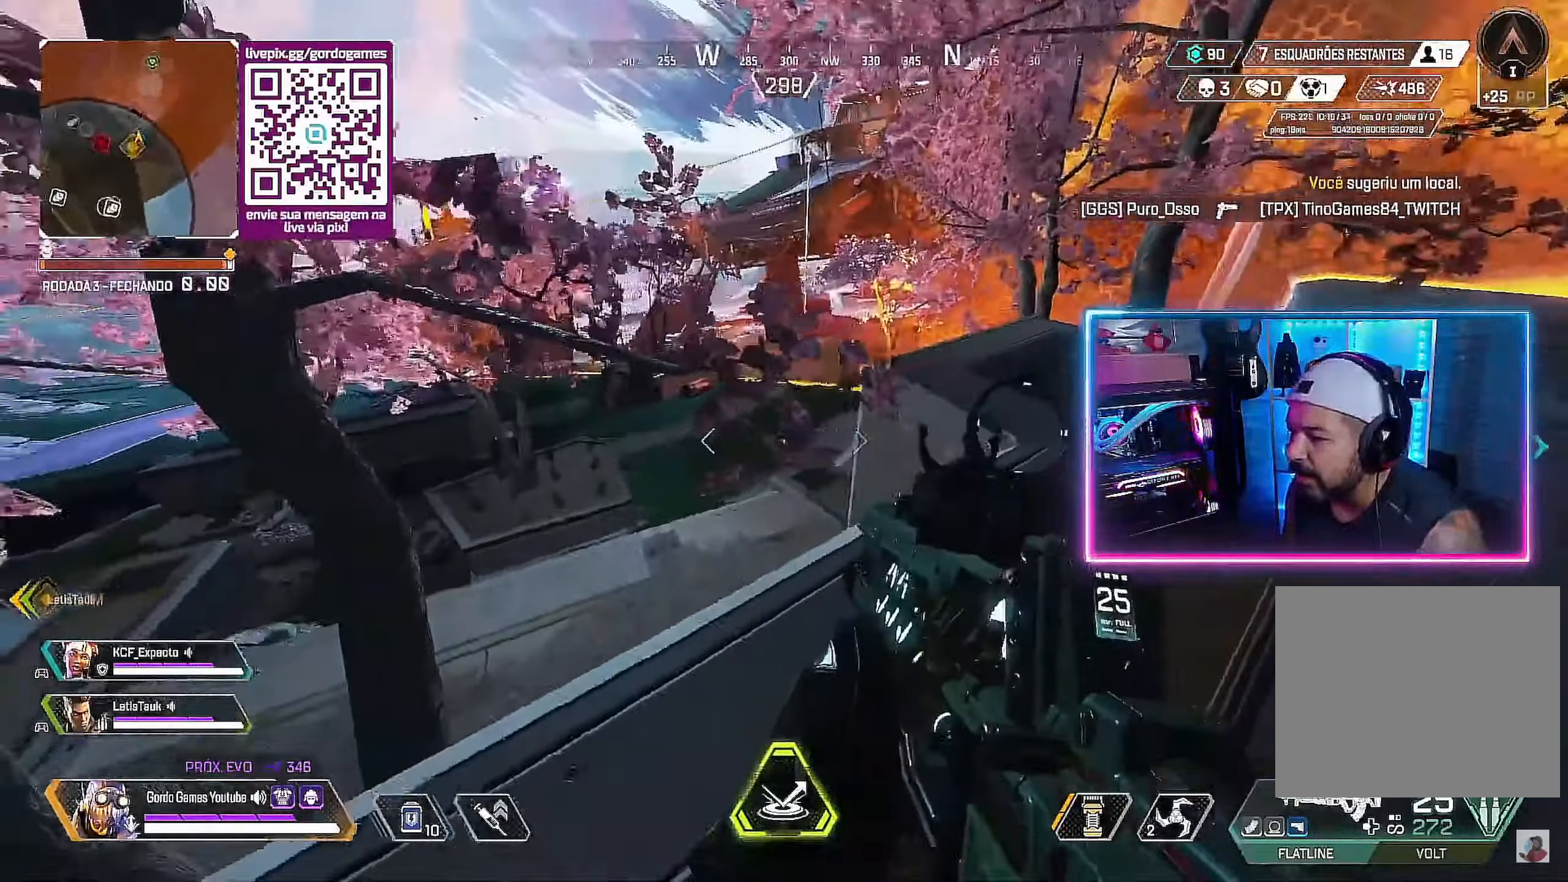
{"buttons": [], "left_stick": "up-right", "right_stick": "center", "events": []}
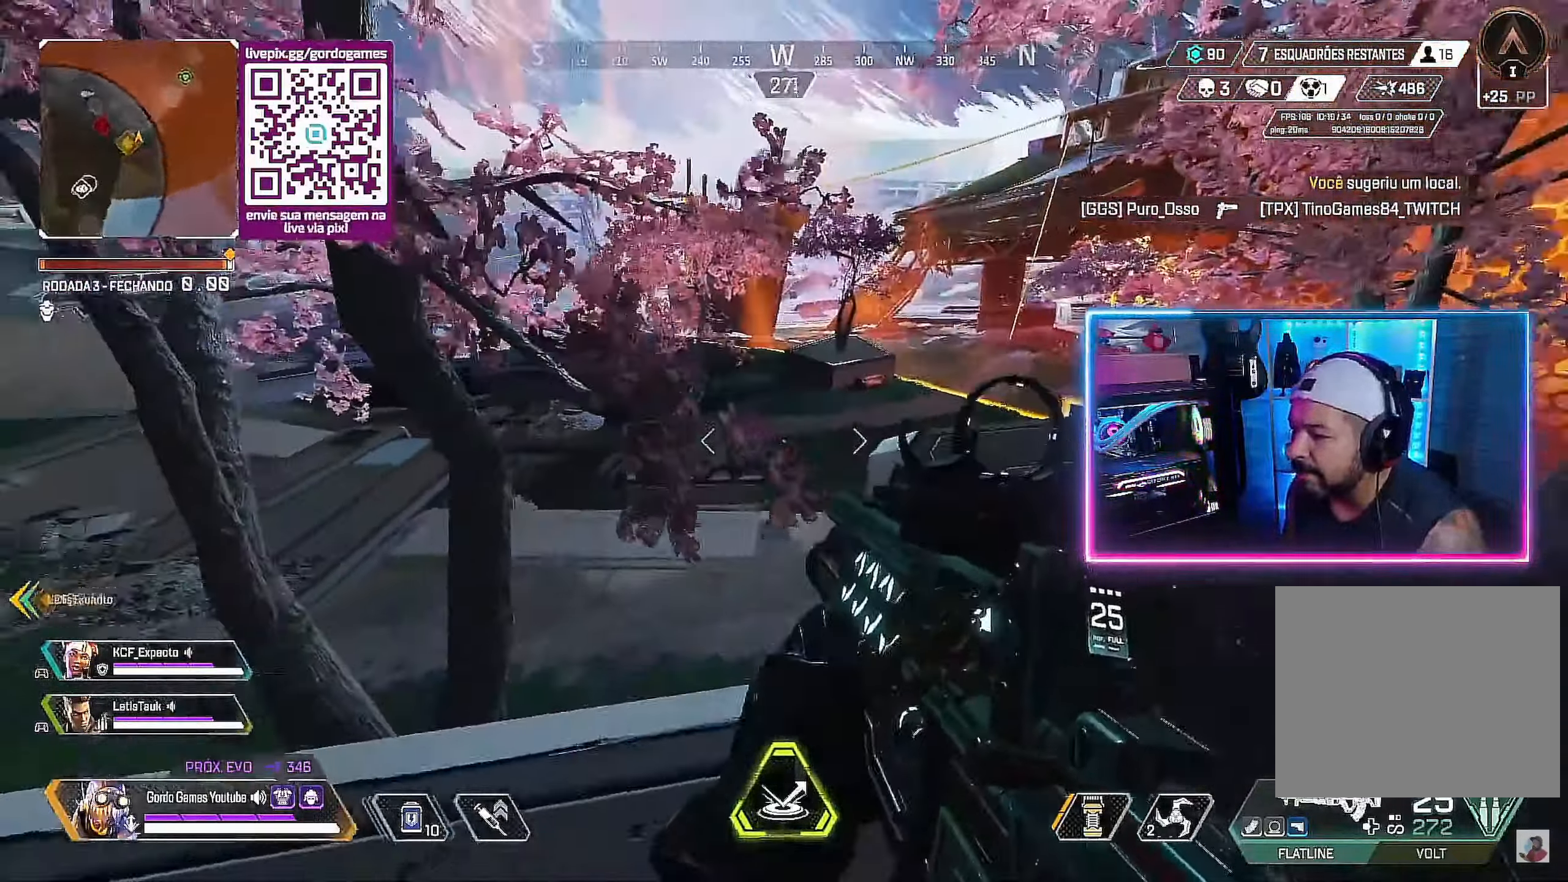
{"buttons": [], "left_stick": "up-left", "right_stick": "left", "events": [[200, "left_stick", "center"], [200, "right_stick", "left"], [250, "left_stick", "left"], [300, "left_stick", "up-left"]]}
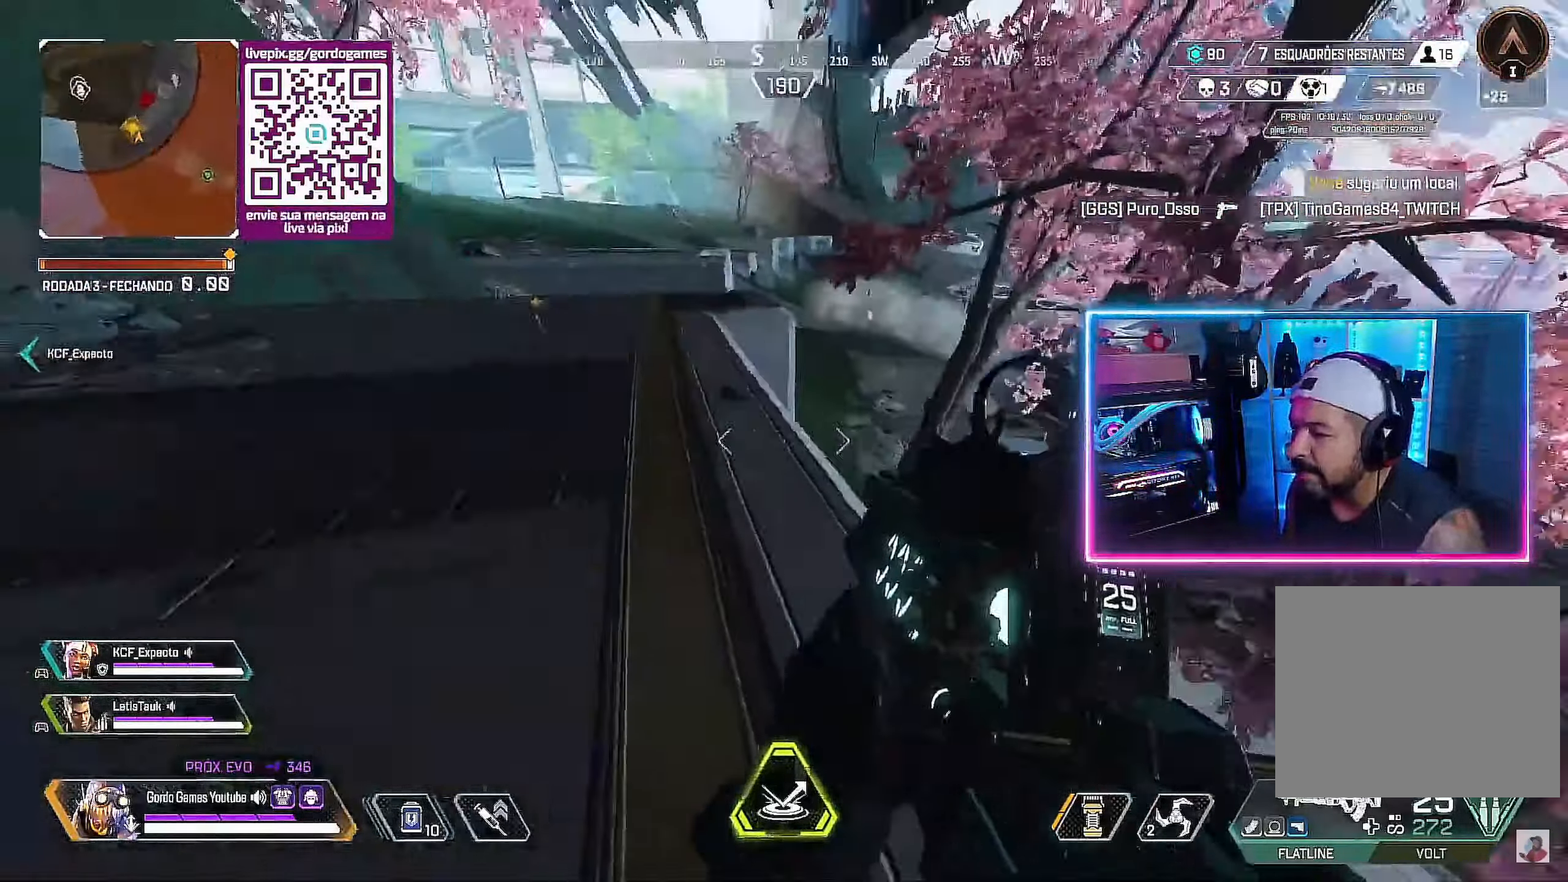
{"buttons": [], "left_stick": "up-left", "right_stick": "center", "events": [[133, "right_stick", "center"]]}
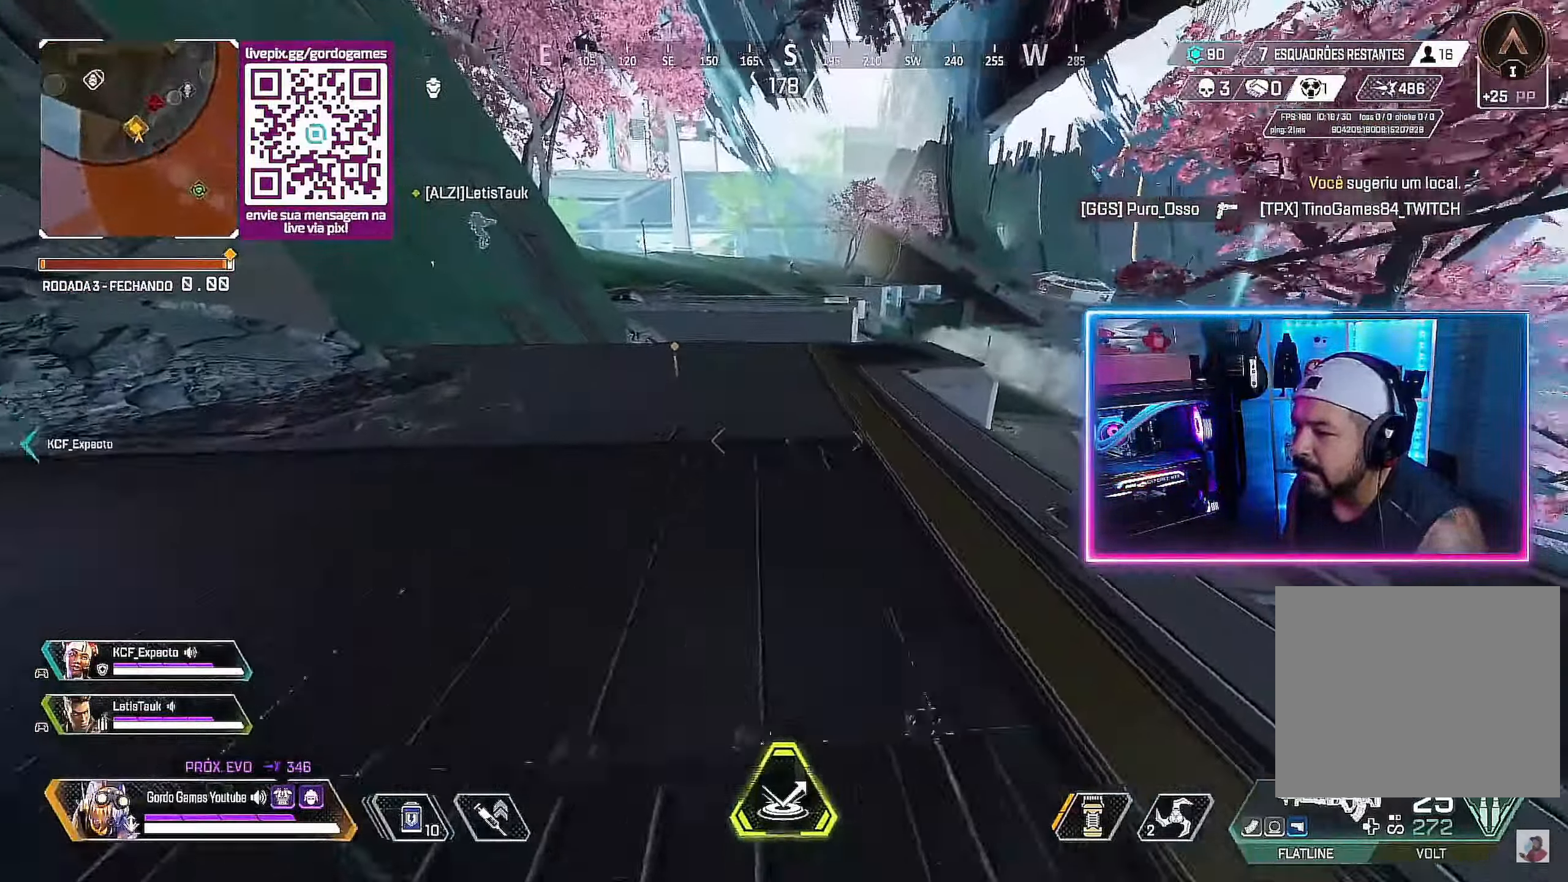
{"buttons": [], "left_stick": "up-left", "right_stick": "center", "events": []}
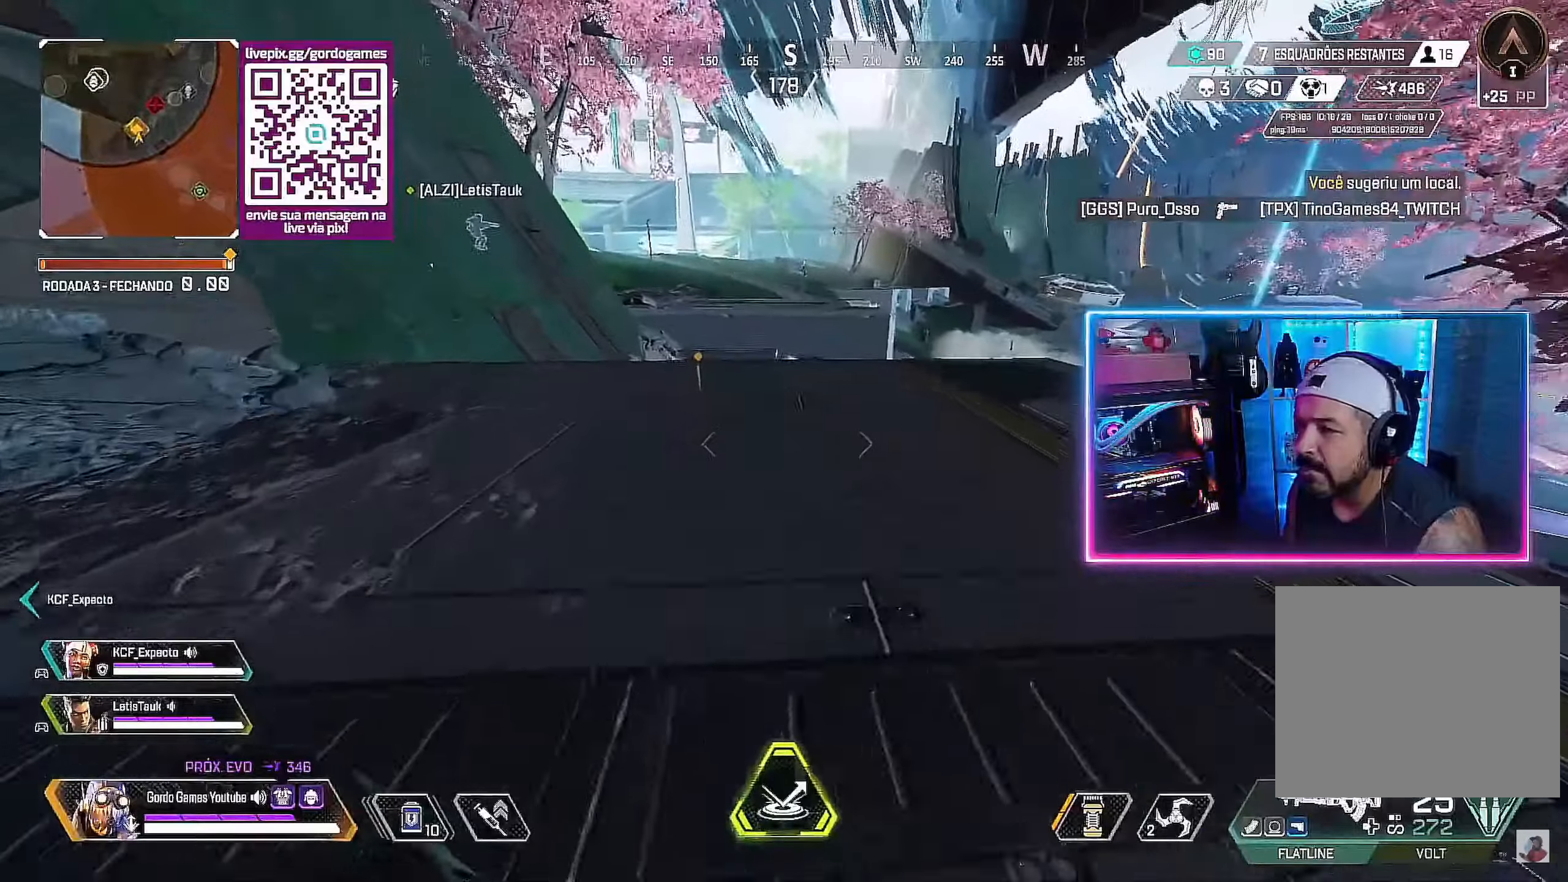
{"buttons": [], "left_stick": "up-left", "right_stick": "center", "events": []}
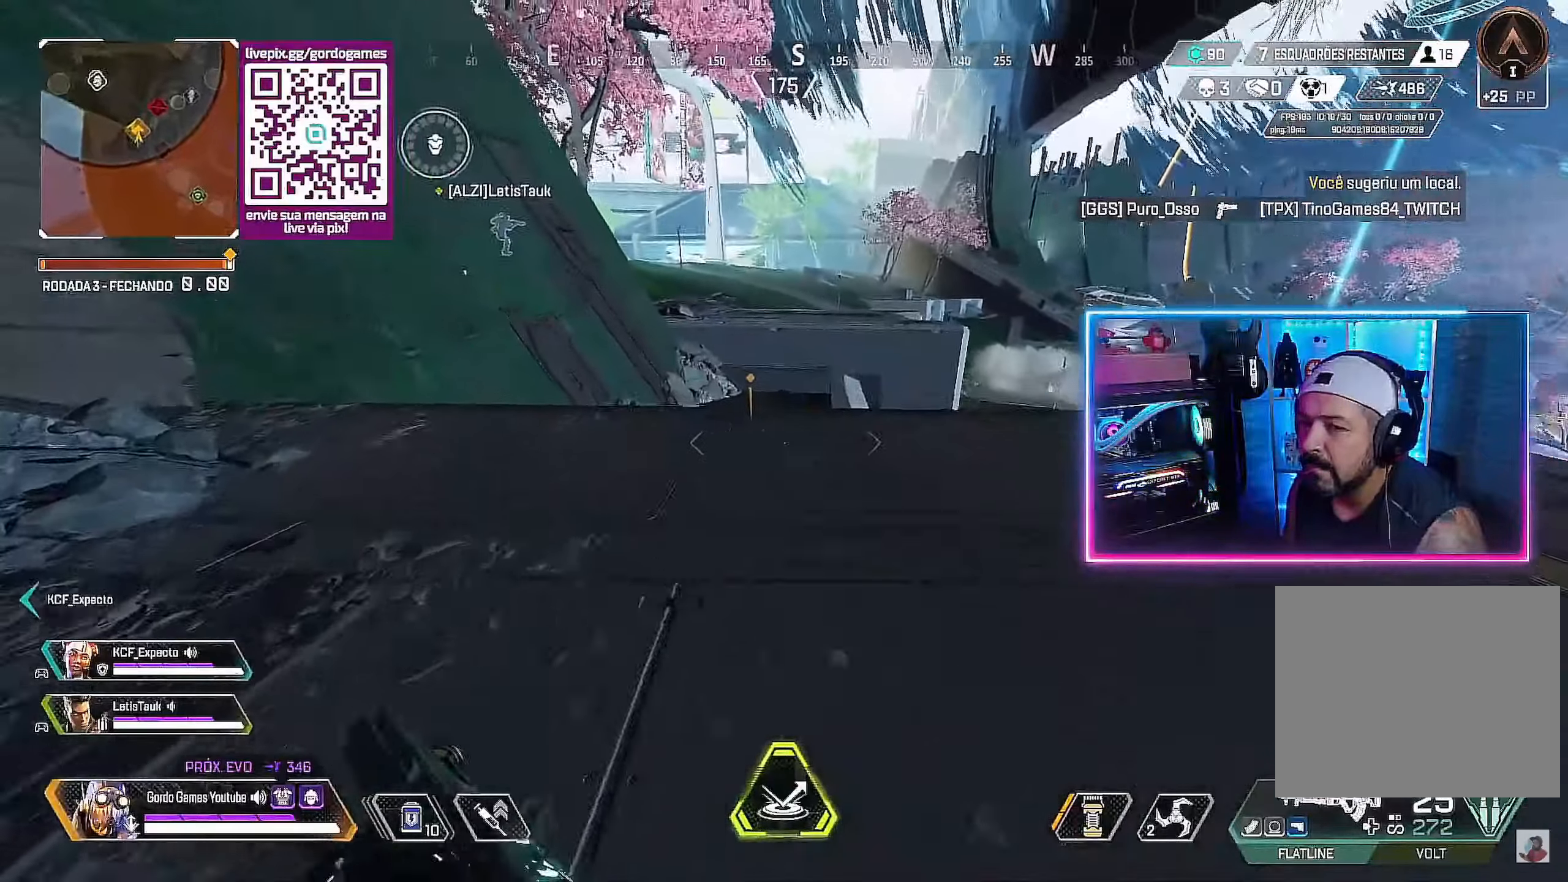
{"buttons": [], "left_stick": "up-left", "right_stick": "center", "events": []}
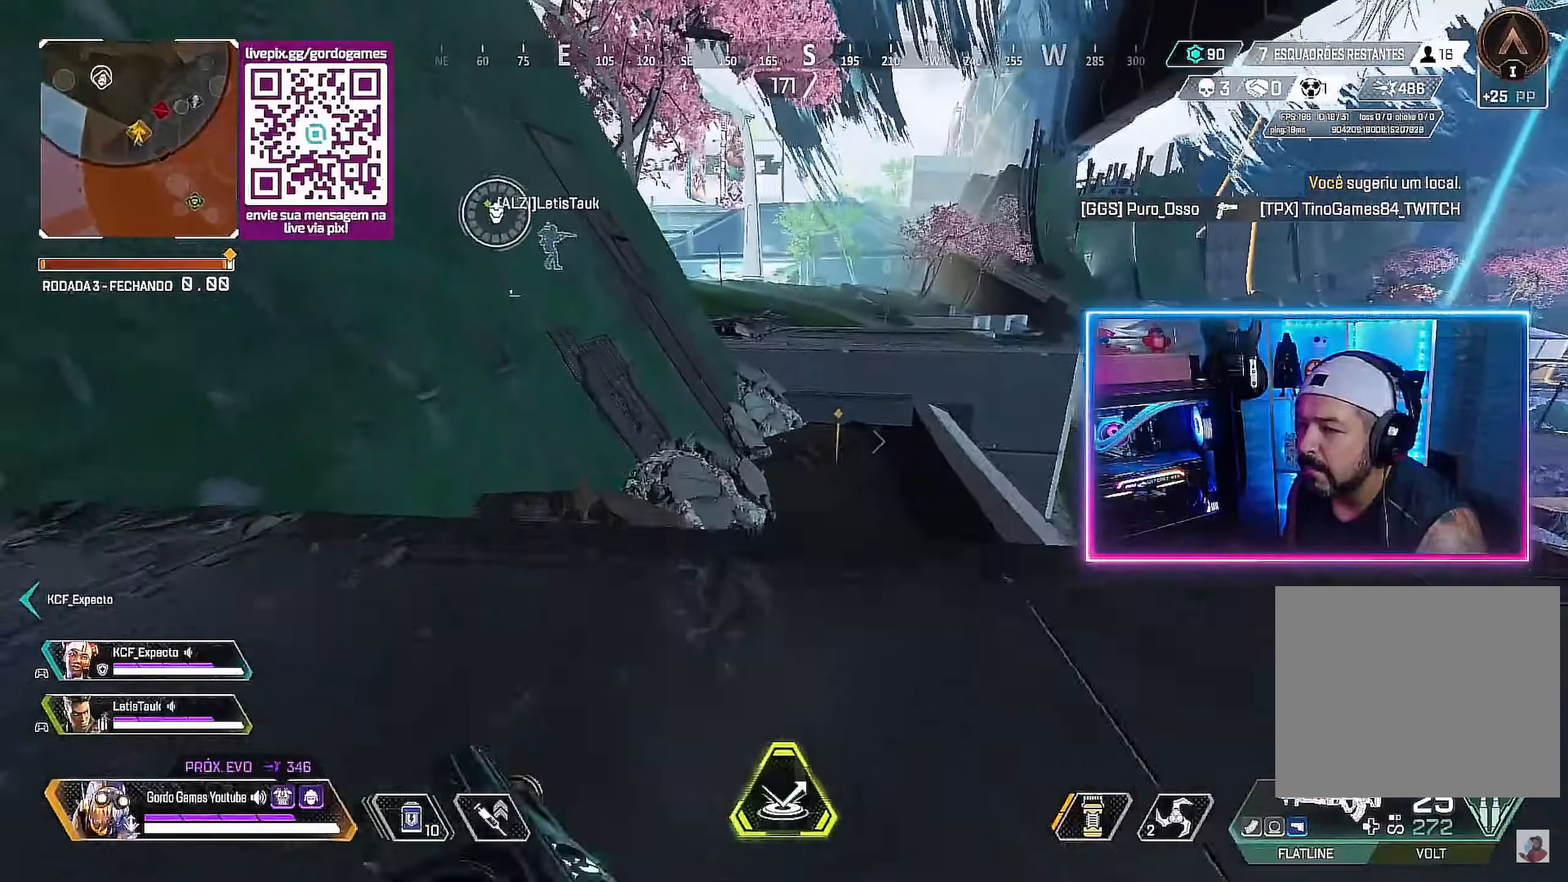
{"buttons": [], "left_stick": "down-right", "right_stick": "center", "events": [[284, "left_stick", "down-right"], [384, "L1", "down"], [500, "L1", "up"]]}
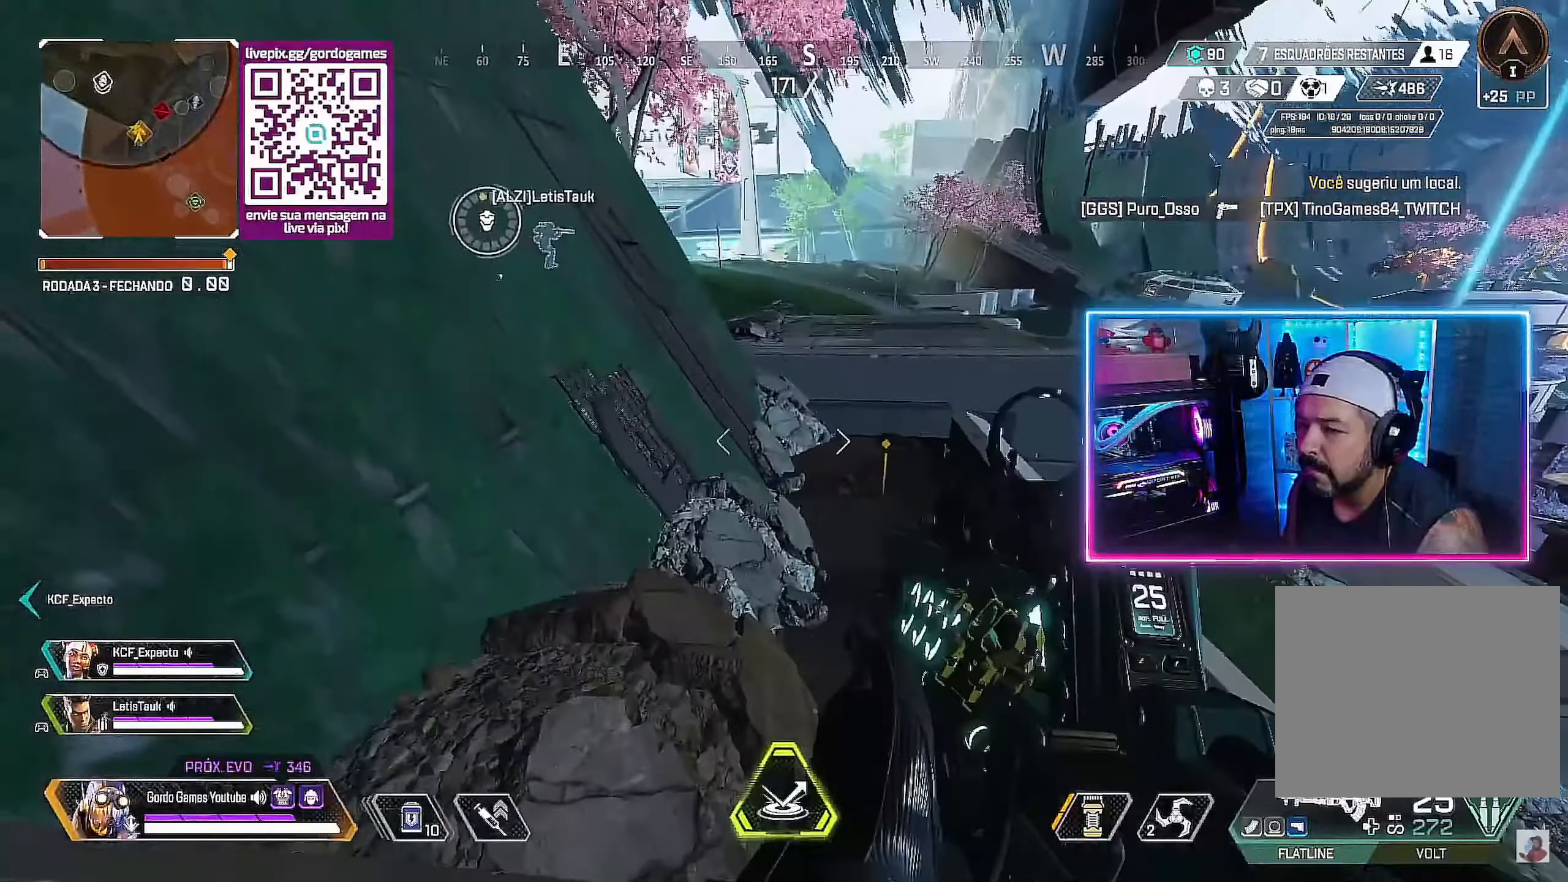
{"buttons": [], "left_stick": "up", "right_stick": "up-left", "events": [[217, "left_stick", "down"], [317, "right_stick", "left"], [367, "right_stick", "up-left"], [400, "left_stick", "left"], [484, "left_stick", "up"]]}
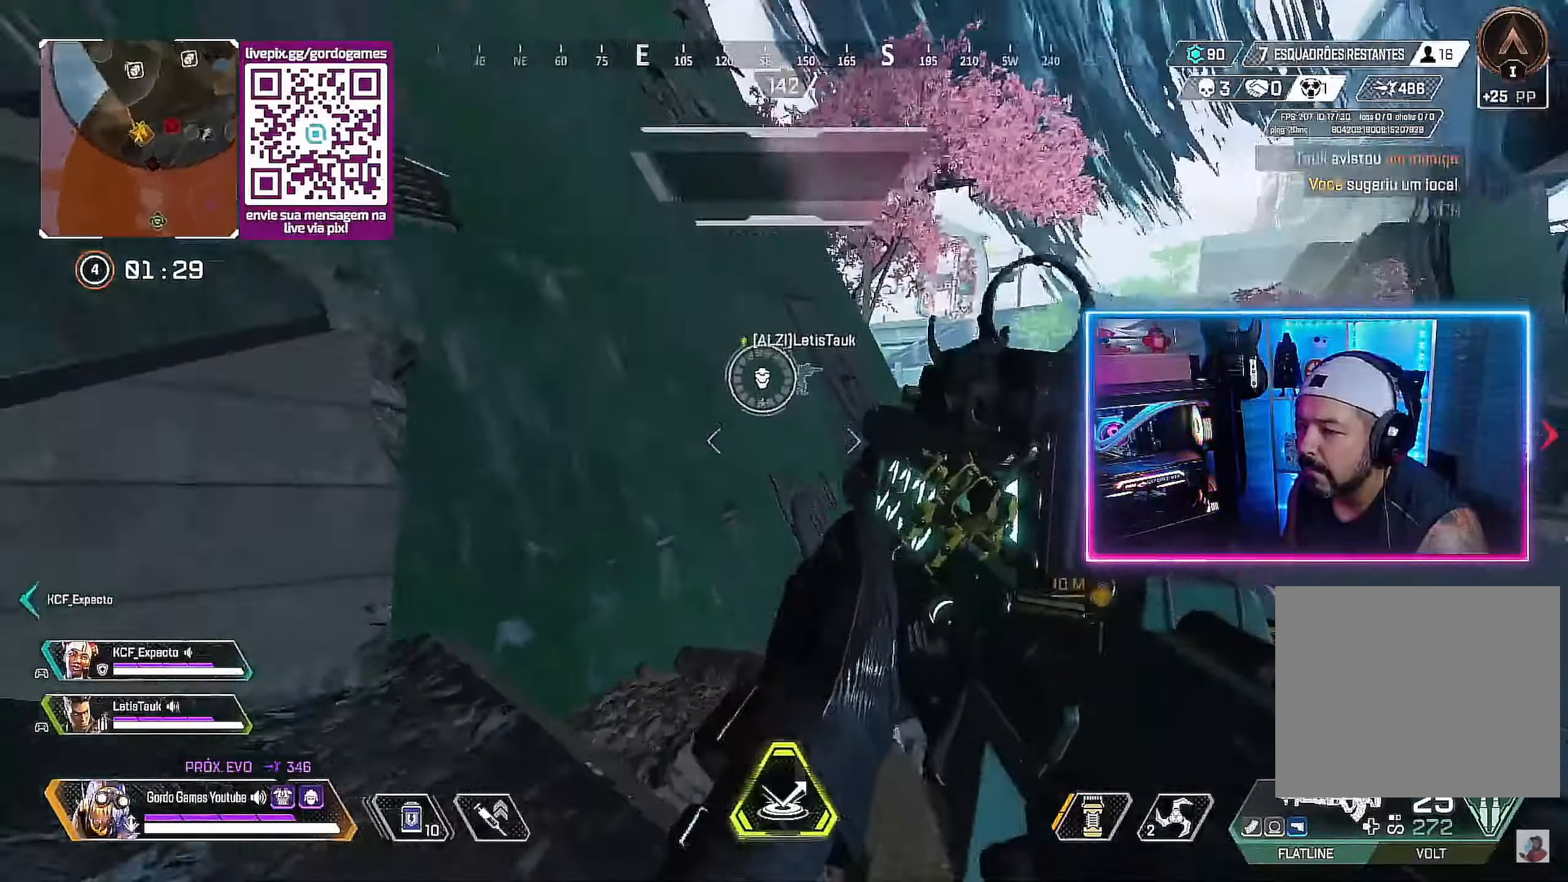
{"buttons": [], "left_stick": "up-left", "right_stick": "center", "events": [[34, "left_stick", "right"], [84, "right_stick", "center"], [200, "left_stick", "down-left"], [317, "left_stick", "up-left"]]}
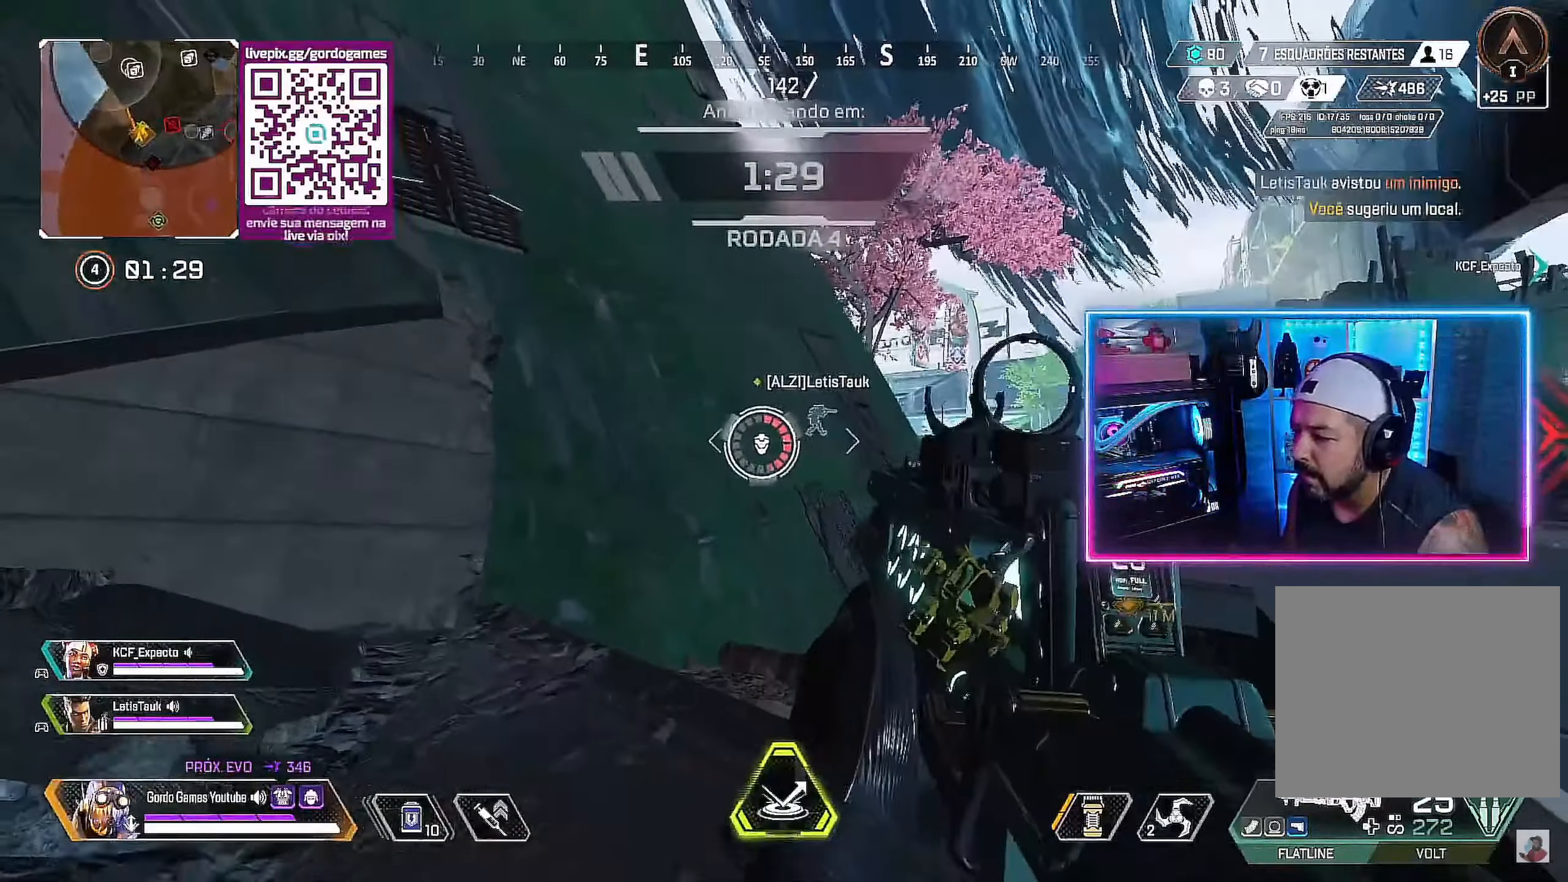
{"buttons": [], "left_stick": "up-right", "right_stick": "center", "events": [[300, "left_stick", "up-right"]]}
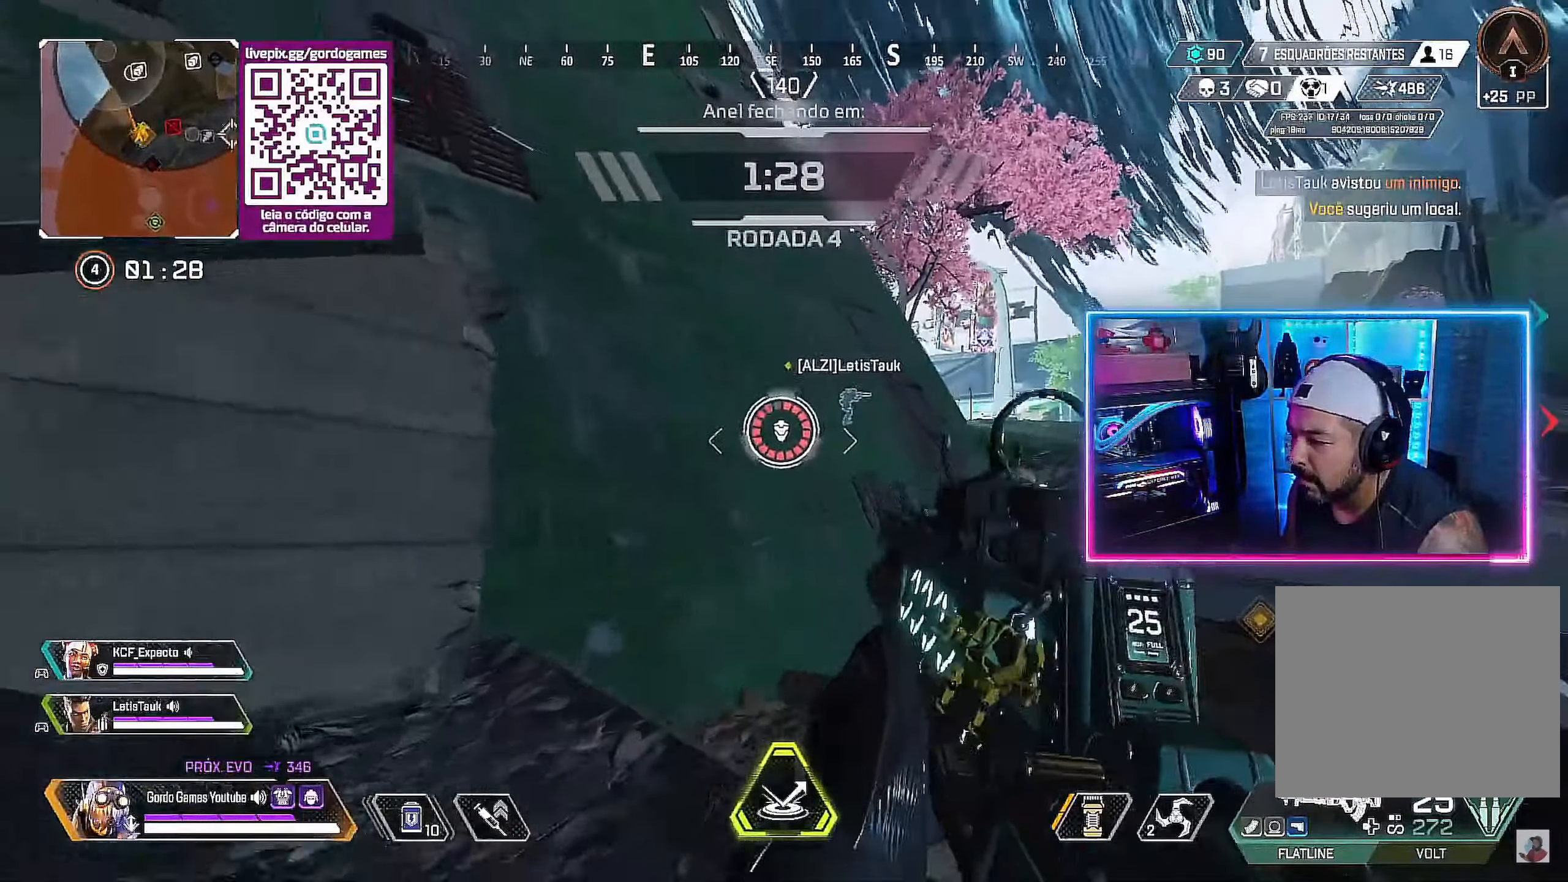
{"buttons": [], "left_stick": "up-right", "right_stick": "center", "events": []}
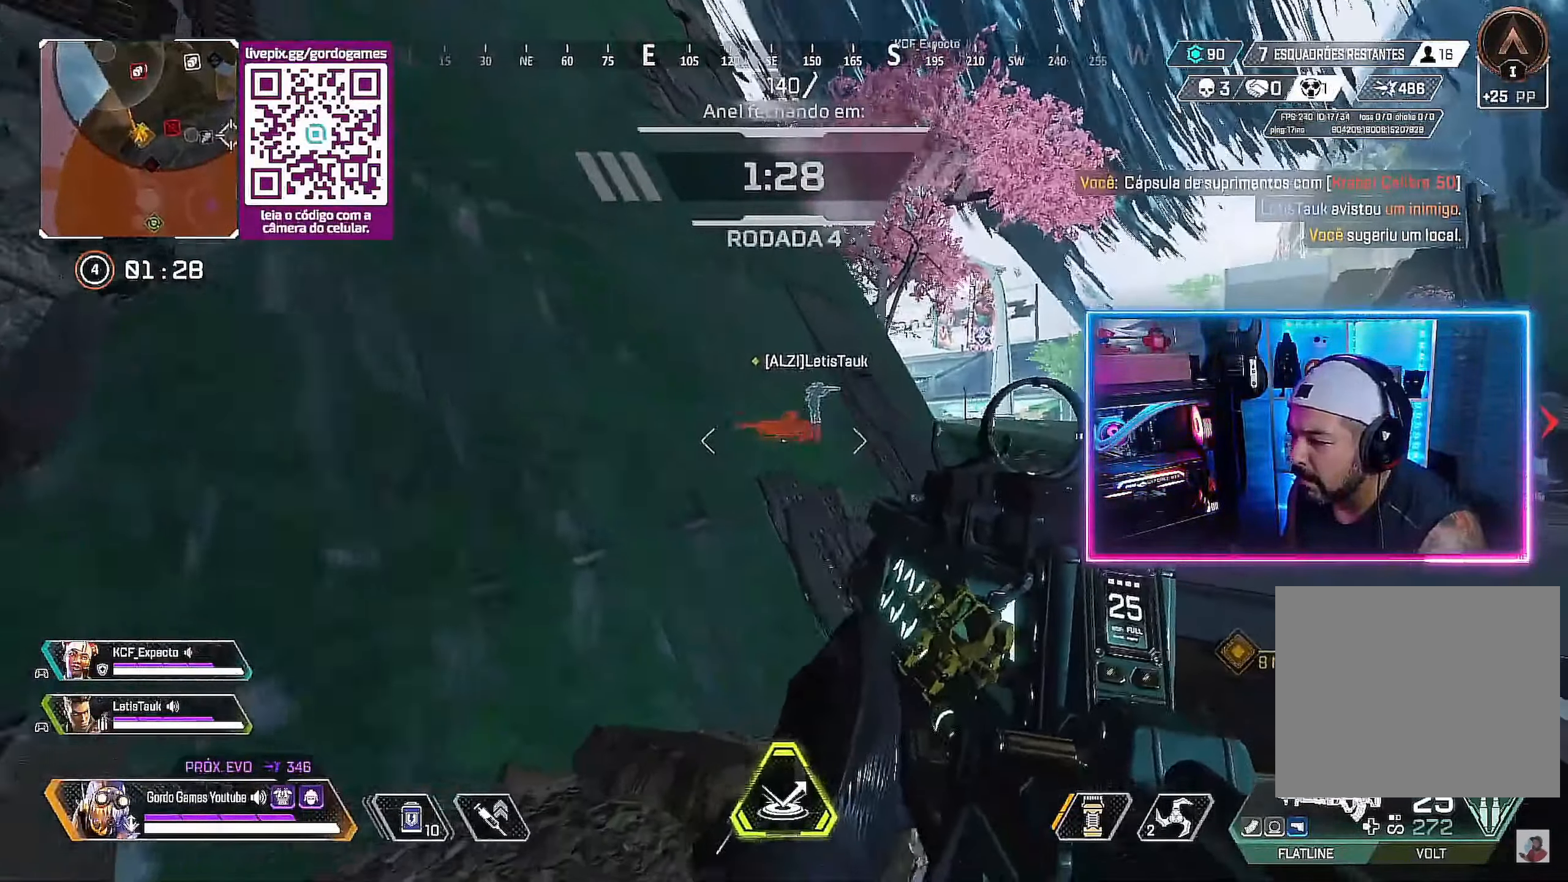
{"buttons": [], "left_stick": "up", "right_stick": "right", "events": [[184, "left_stick", "up"], [184, "right_stick", "right"]]}